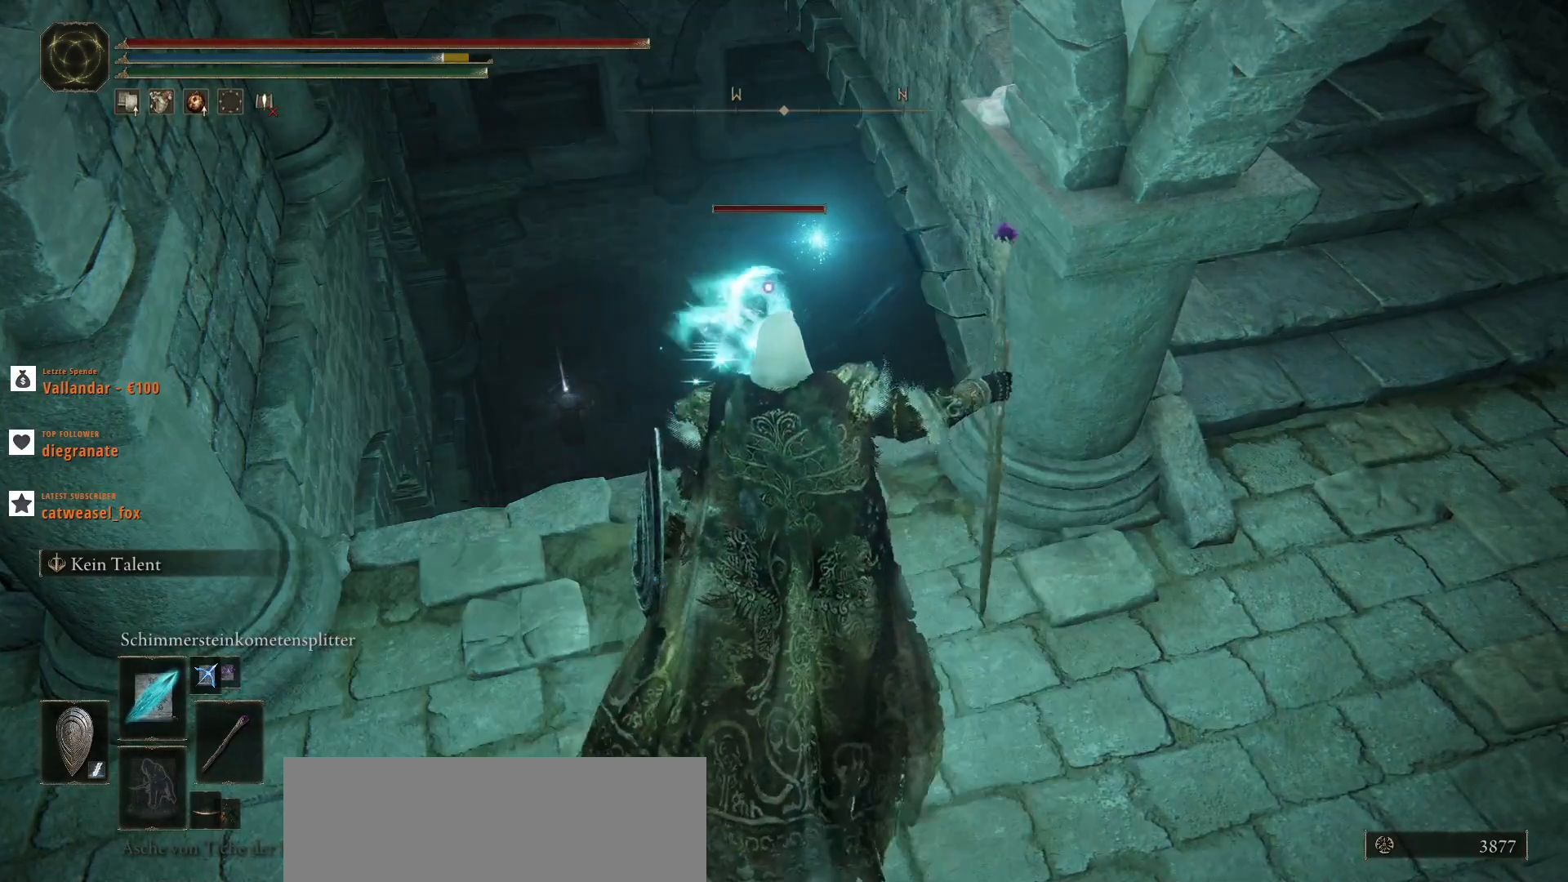
Gameplay with keyboard and mouse; each line is a JSON object with the keys and mouse buttons held at the frame after it. "events" lists presses ("down") and releases ("up") of ".", "/", "0", "1", "2", "3", "4", "5", "6", "7", "8", "9", "a", "alt_l", "alt_r", "b", "backslash", "backspace", "c", "caps_lock", "comma", "ctrl_l", "ctrl_r", "d", "e", "equals", "escape", "f", "f1", "f10", "f11", "f12", "f2", "f3", "f4", "f5", "f6", "f7", "f8", "f9", "g", "h", "i", "j", "k", "l", "lbracket", "m", "minus", "n", "o", "p", "q", "quote", "r", "rbracket", "return", "s", "semicolon", "shift_l", "shift_r", "space", "super", "t", "tab", "tilde", "u", "v", "w", "x", "y", "z", "mouse_left", "mouse_wheel", "mouse_right", "mouse_mb4" and "mouse_mb5" between this image and that frame as [ms after this image, input, new state], when the widget could be followed in between. "mouse_left", "mouse_wheel", "mouse_right", "mouse_mb4", "mouse_mb5" = the "left", "wheel", "right", "mb4", "mb5" buttons of the "mouse" list. No other keys are recorded. "wheel" means that the mouse wheel is clicked or scrolled. Not read: mouse_move.
{"keys": [], "mouse": ["left"], "events": [[67, "mouse_left", "up"], [133, "mouse_left", "down"], [267, "mouse_left", "up"], [333, "mouse_left", "down"]]}
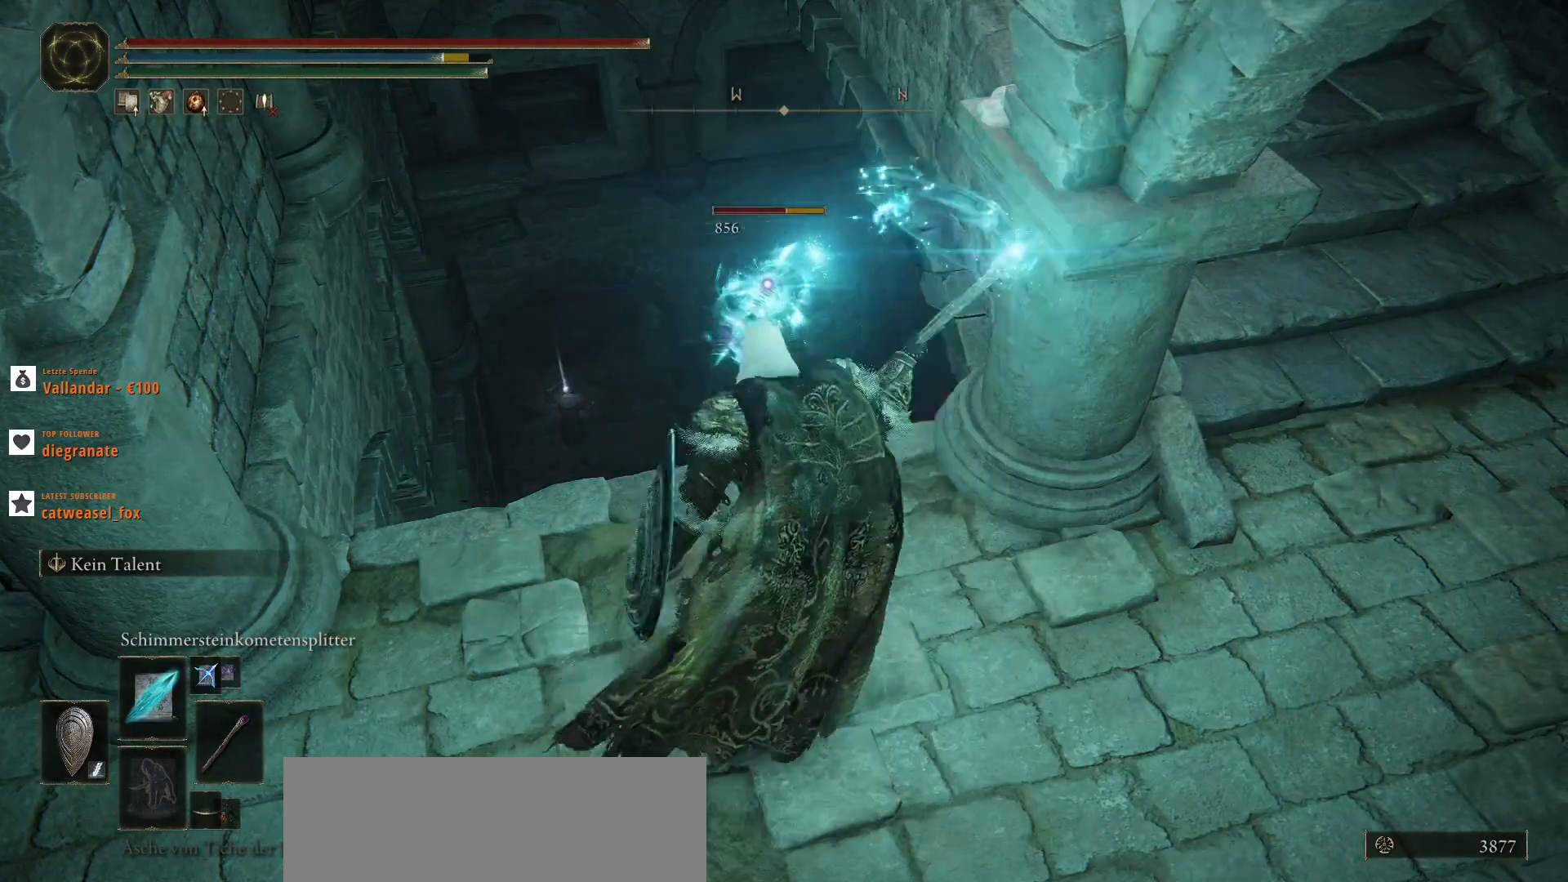
{"keys": [], "mouse": [], "events": [[33, "mouse_left", "up"], [67, "mouse_left", "down"], [267, "mouse_left", "up"], [333, "mouse_left", "down"], [467, "mouse_left", "up"]]}
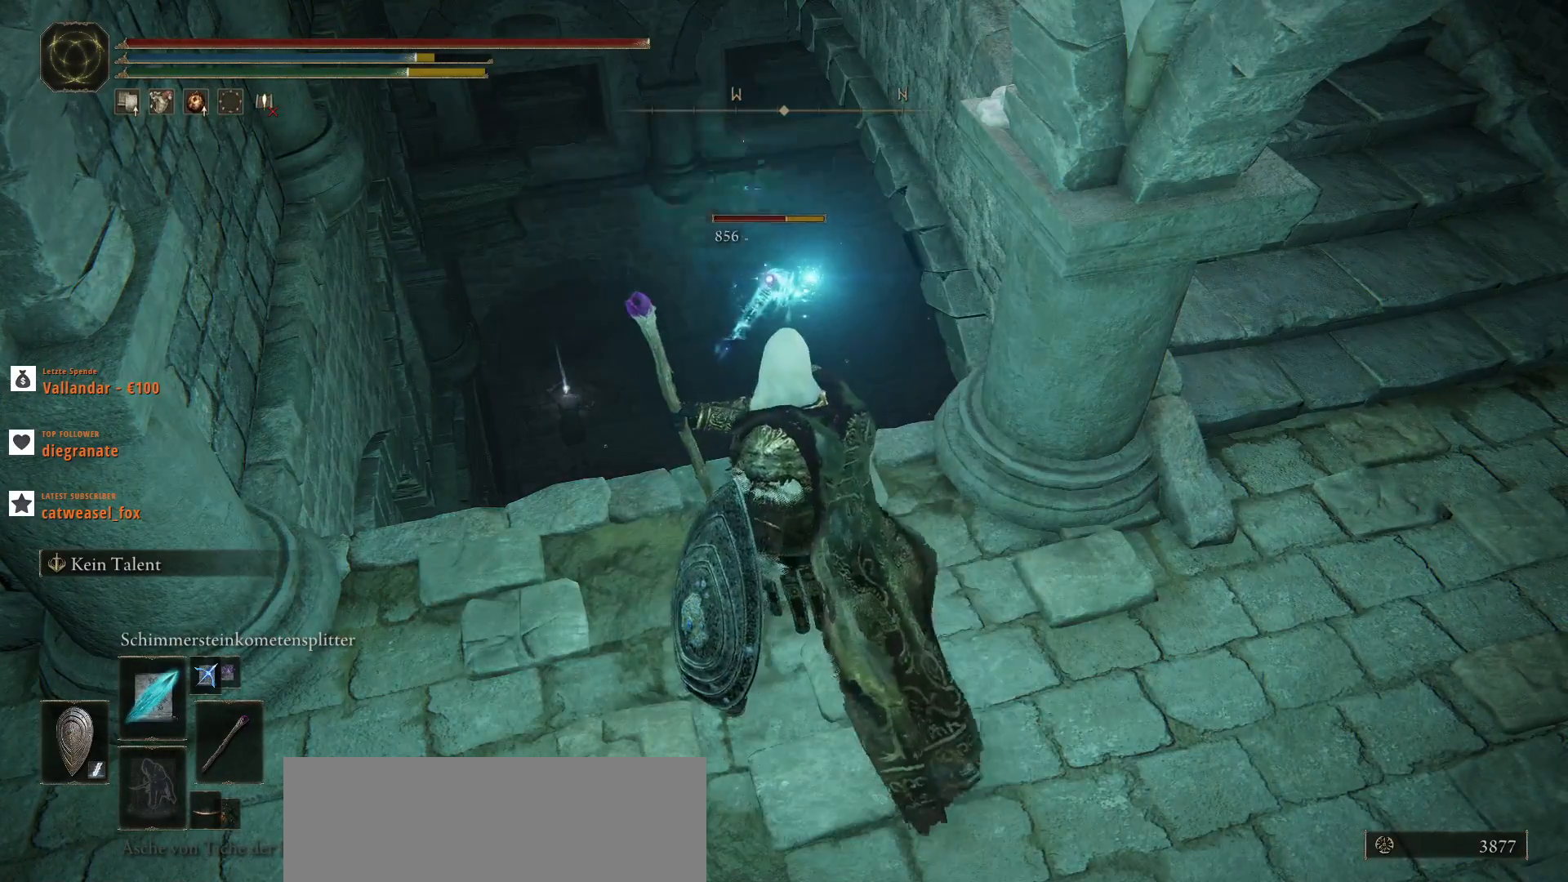
{"keys": [], "mouse": ["left"], "events": [[33, "mouse_left", "down"], [200, "mouse_left", "up"], [233, "mouse_left", "down"], [400, "mouse_left", "up"], [433, "mouse_left", "down"]]}
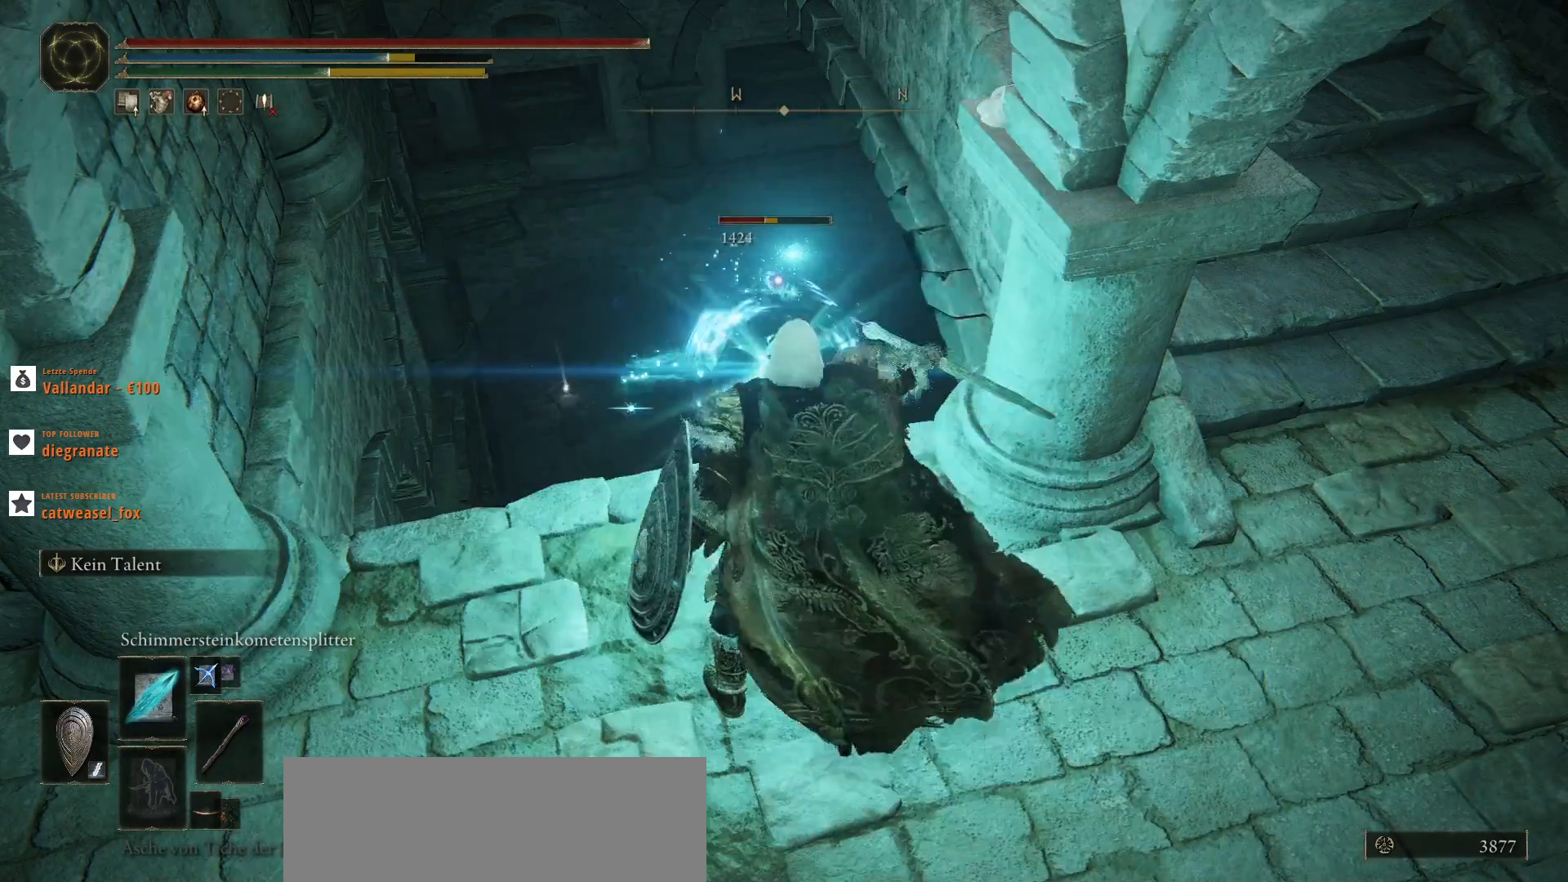
{"keys": [], "mouse": [], "events": [[100, "mouse_left", "up"], [133, "mouse_left", "down"], [300, "mouse_left", "up"], [367, "mouse_left", "down"], [500, "mouse_left", "up"]]}
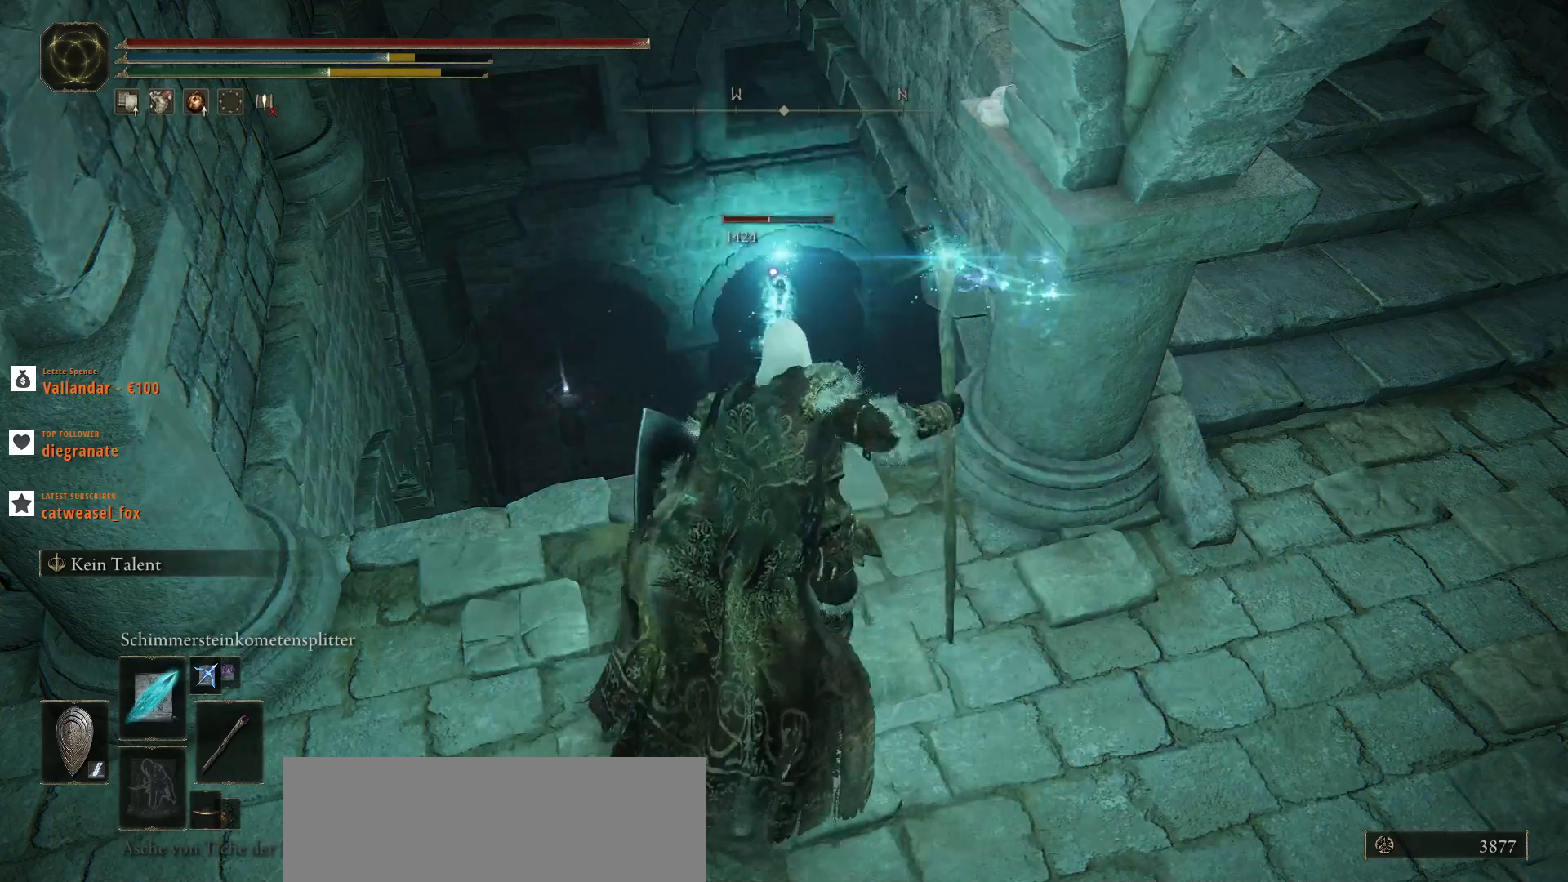
{"keys": [], "mouse": [], "events": [[67, "mouse_left", "down"], [233, "mouse_left", "up"], [267, "mouse_left", "down"], [400, "mouse_left", "up"]]}
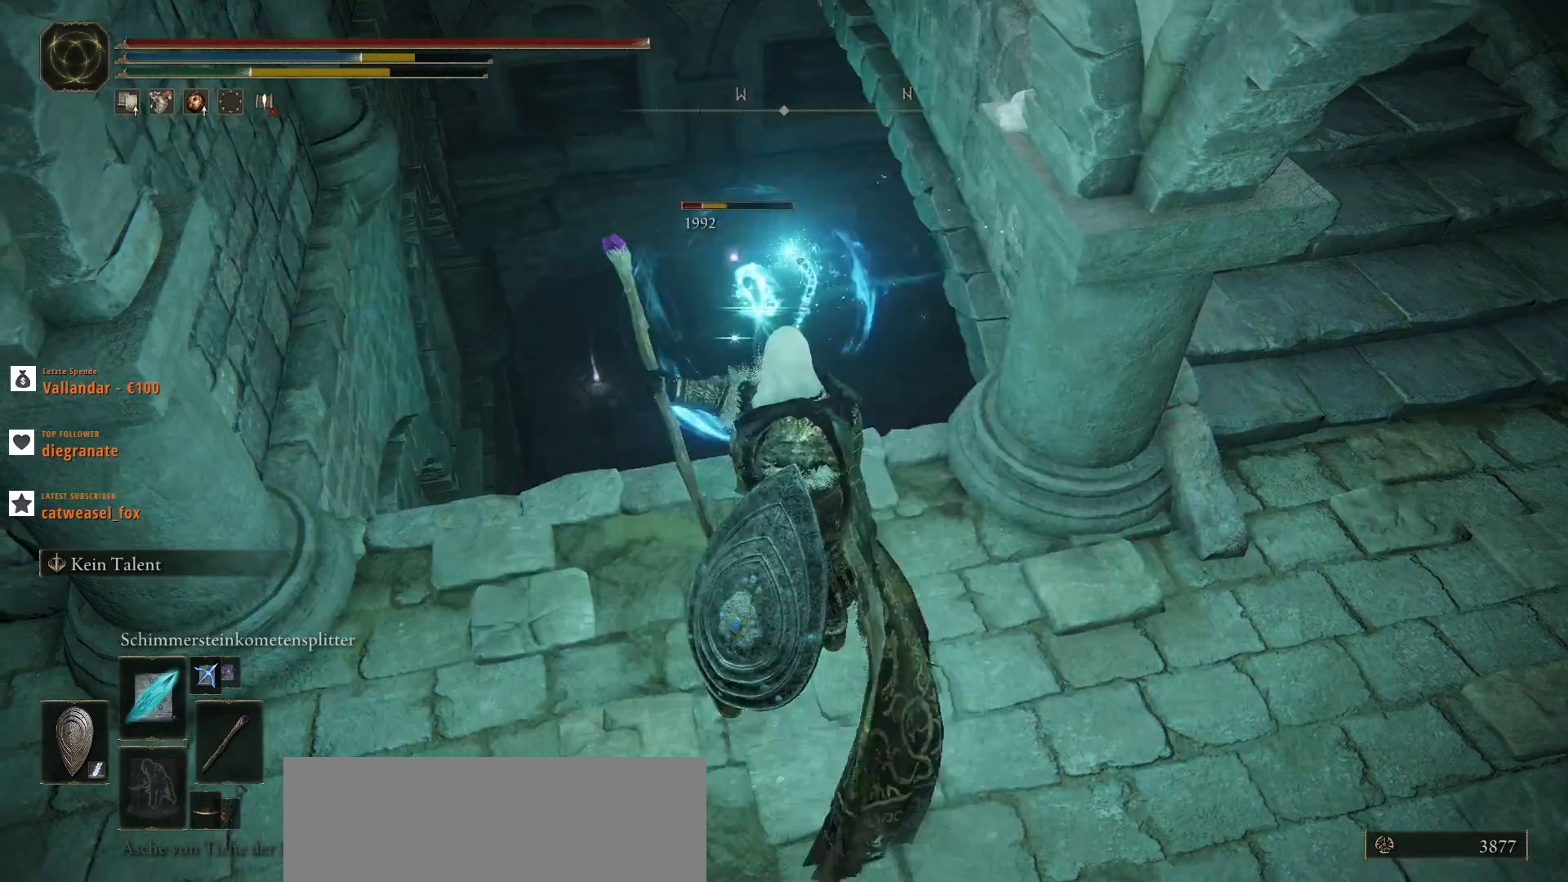
{"keys": [], "mouse": [], "events": []}
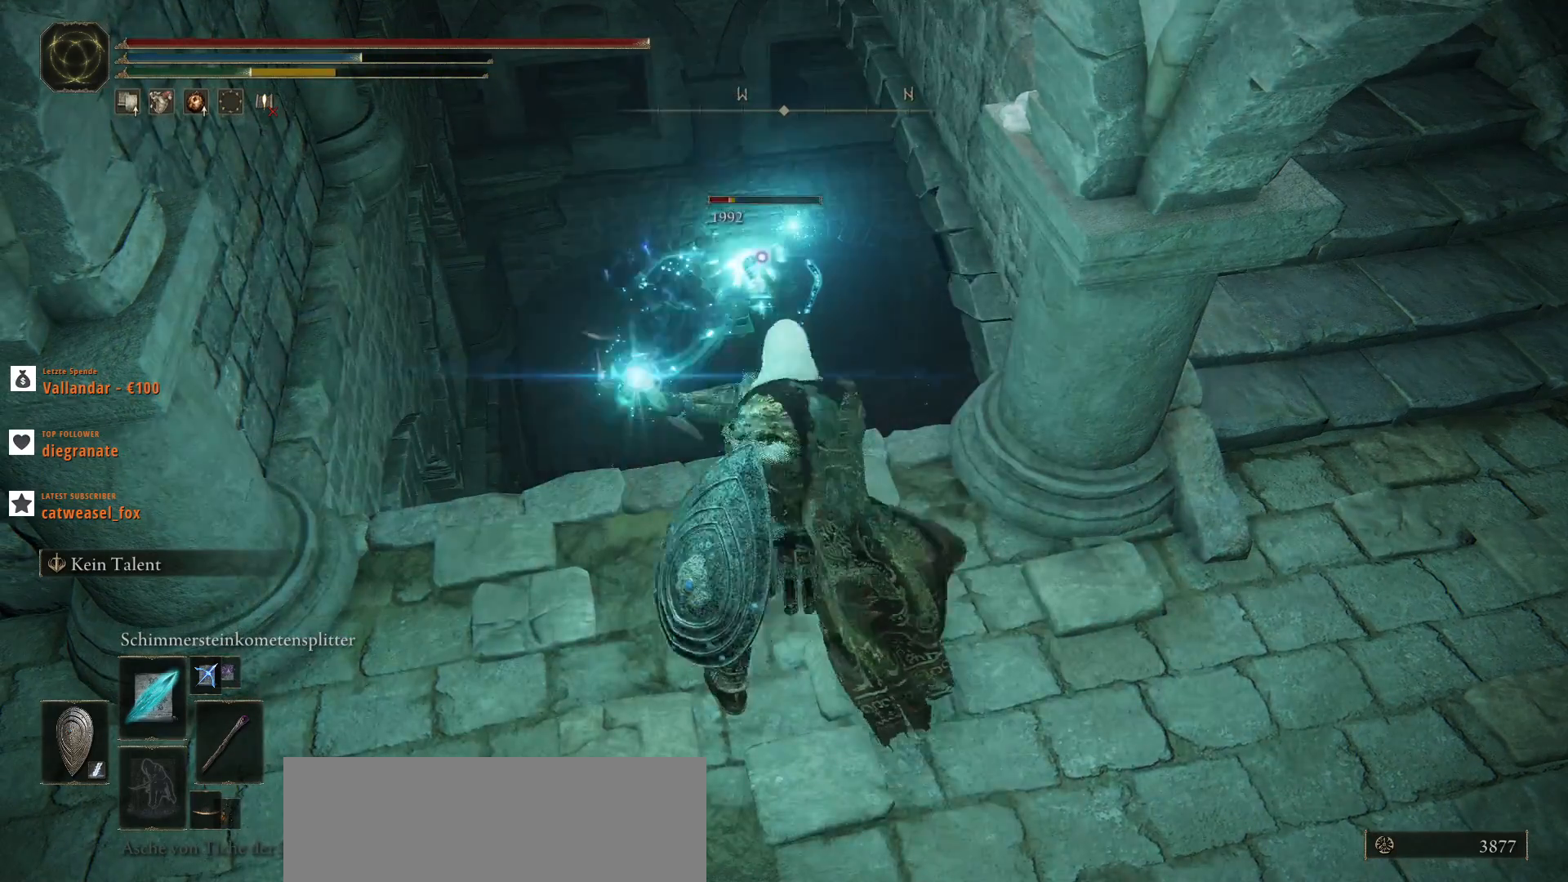
{"keys": [], "mouse": [], "events": []}
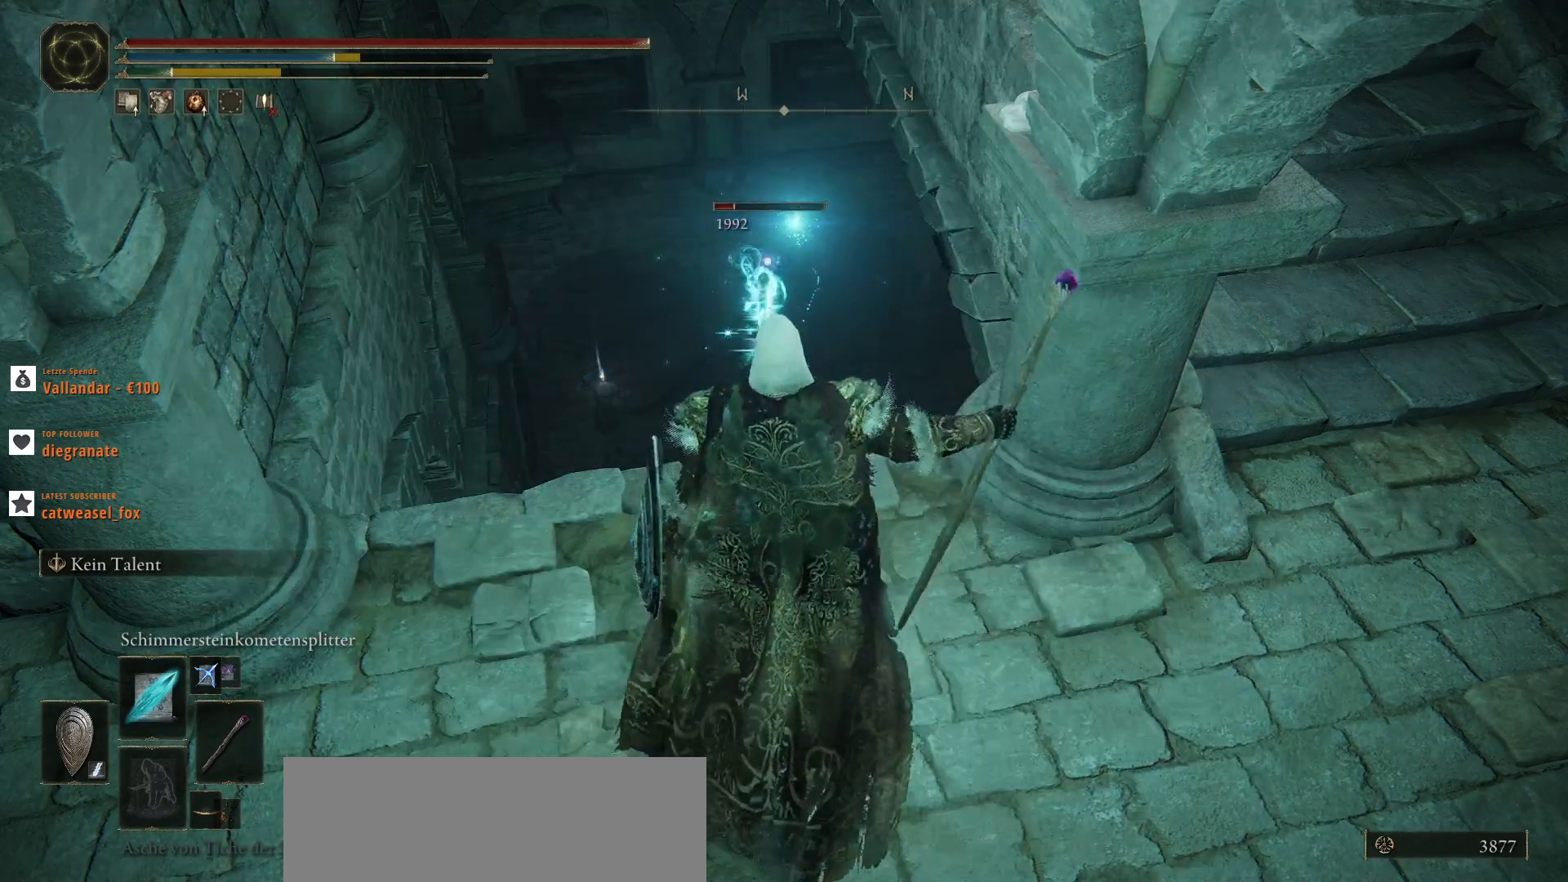
{"keys": [], "mouse": [], "events": []}
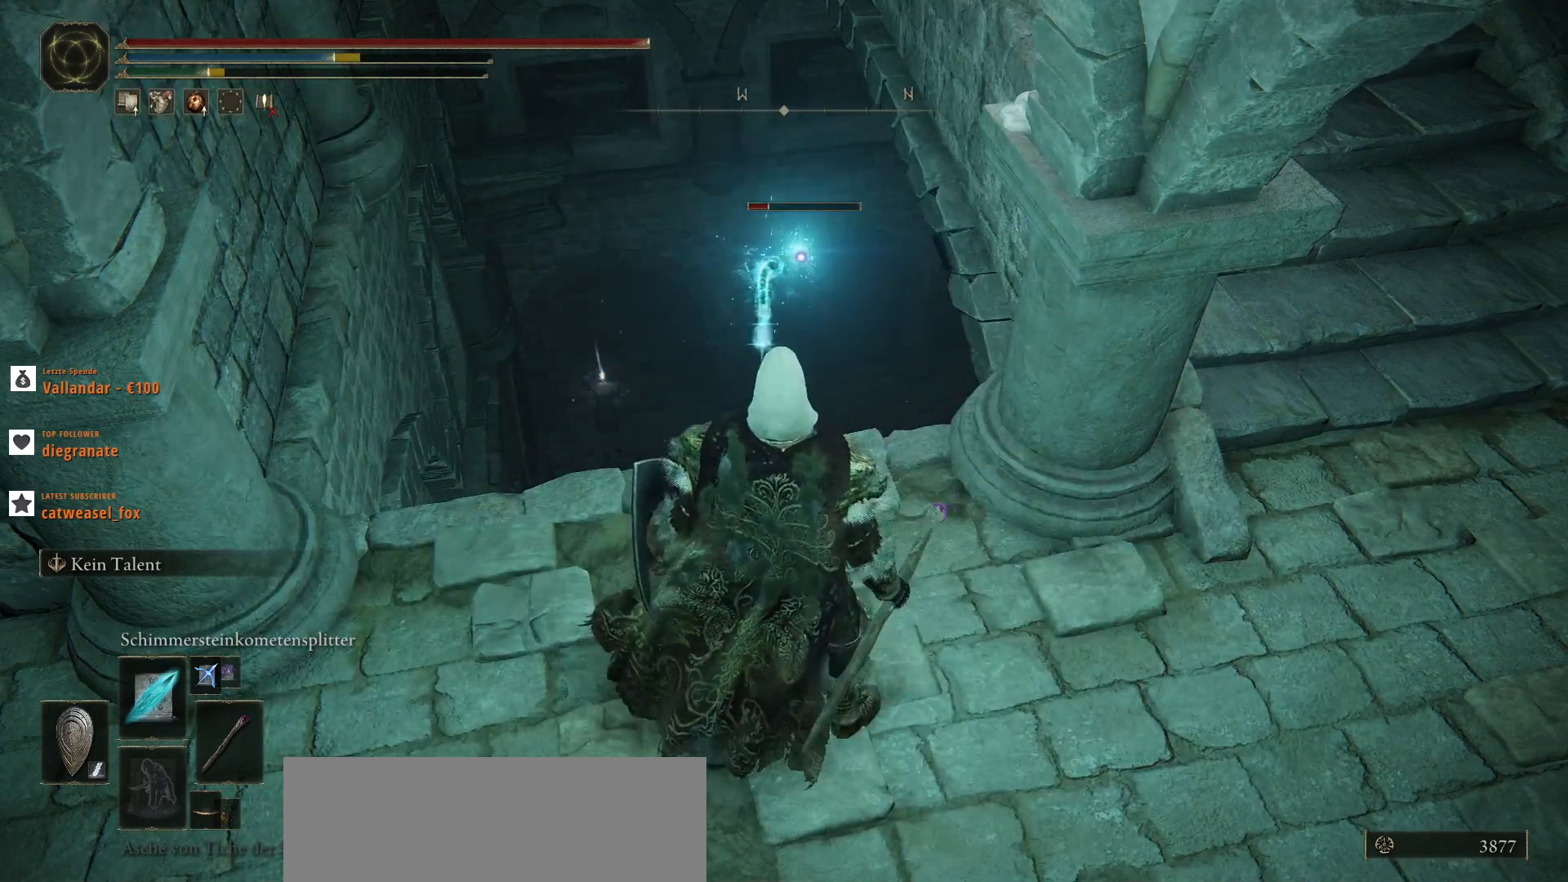
{"keys": [], "mouse": [], "events": [[33, "mouse_left", "down"], [167, "mouse_left", "up"]]}
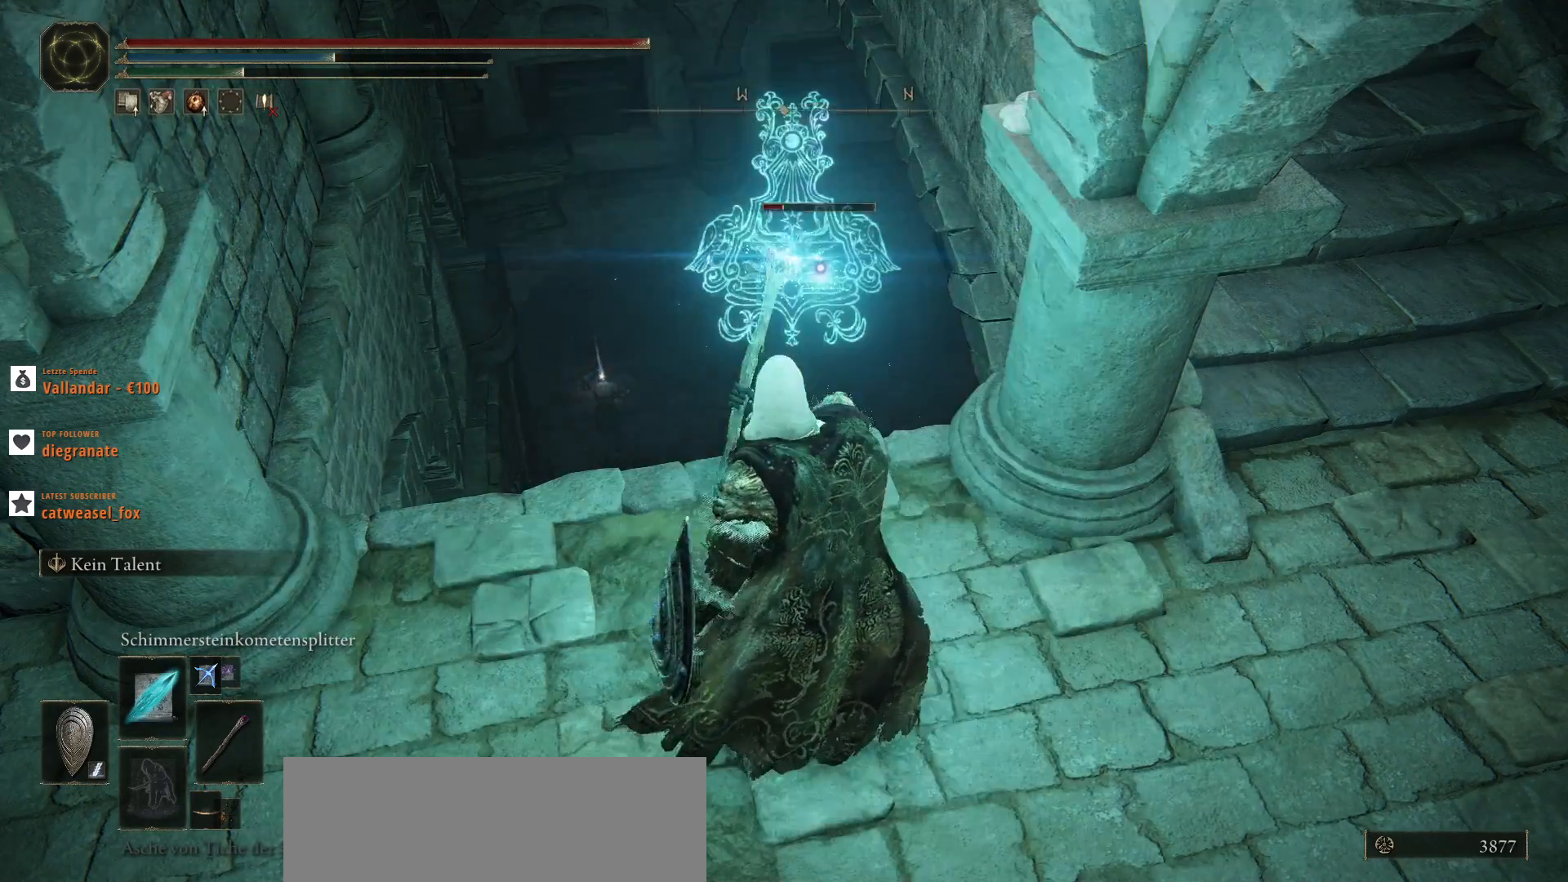
{"keys": [], "mouse": ["left"], "events": [[233, "mouse_left", "down"], [433, "mouse_left", "up"], [467, "mouse_left", "down"]]}
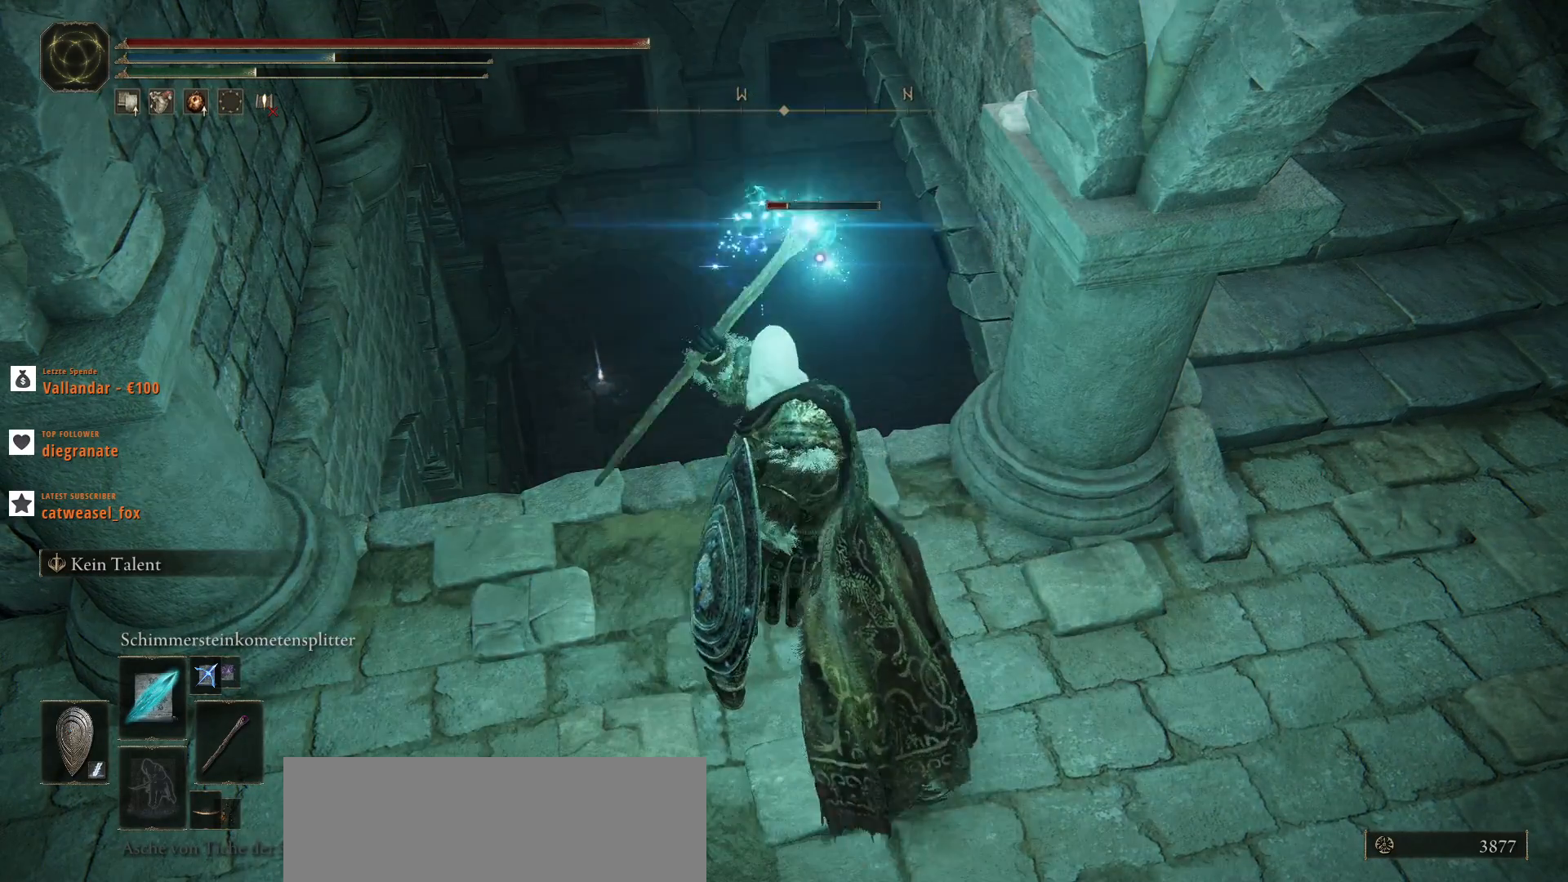
{"keys": [], "mouse": [], "events": [[133, "mouse_left", "up"], [200, "mouse_left", "down"], [367, "mouse_left", "up"]]}
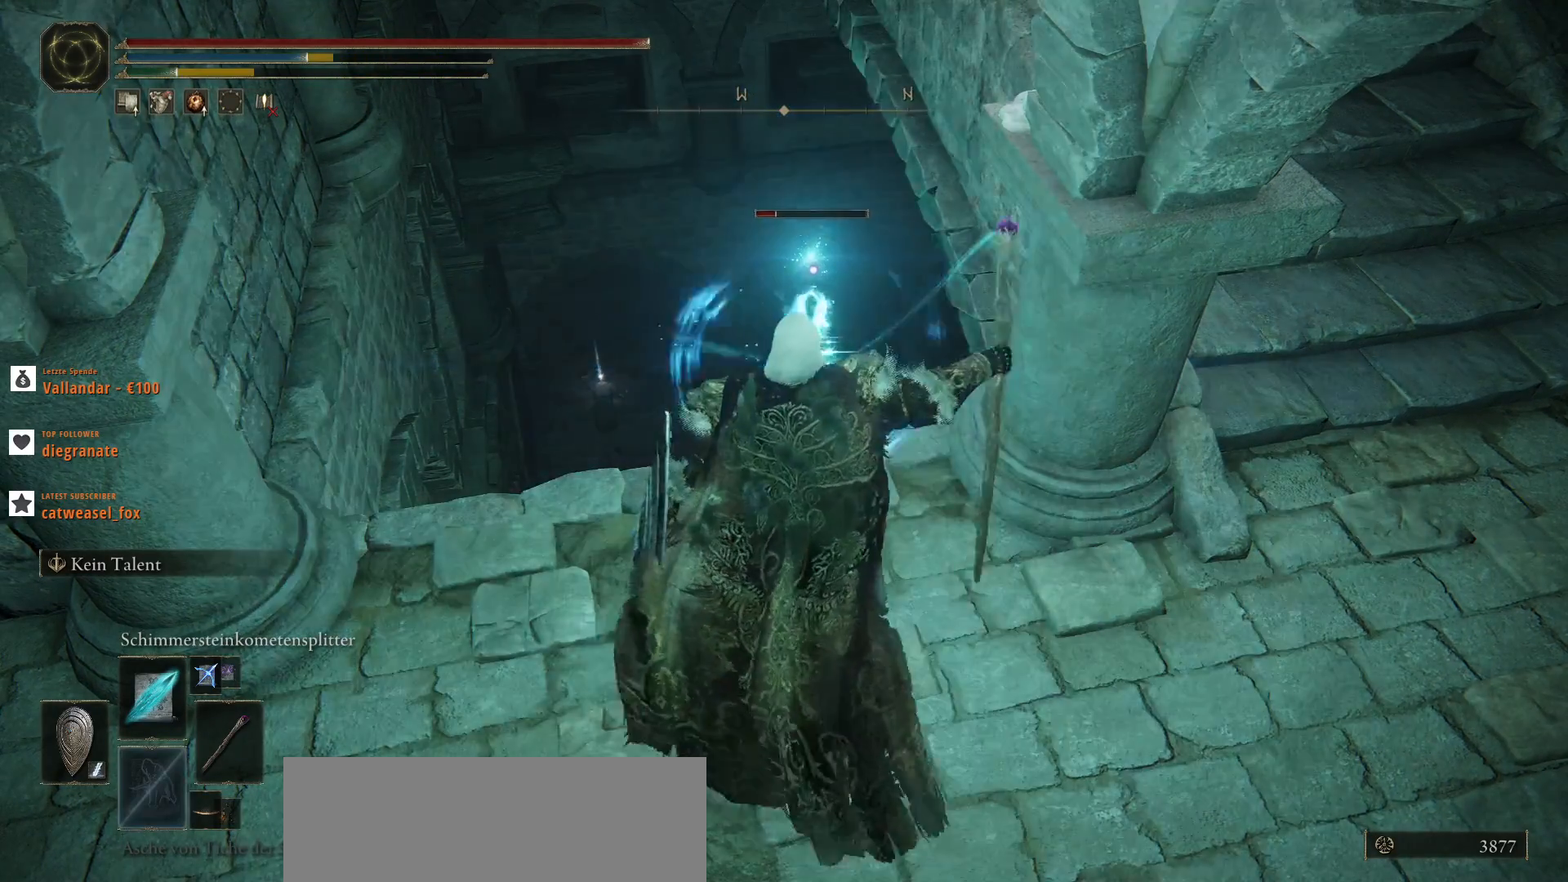
{"keys": [], "mouse": [], "events": []}
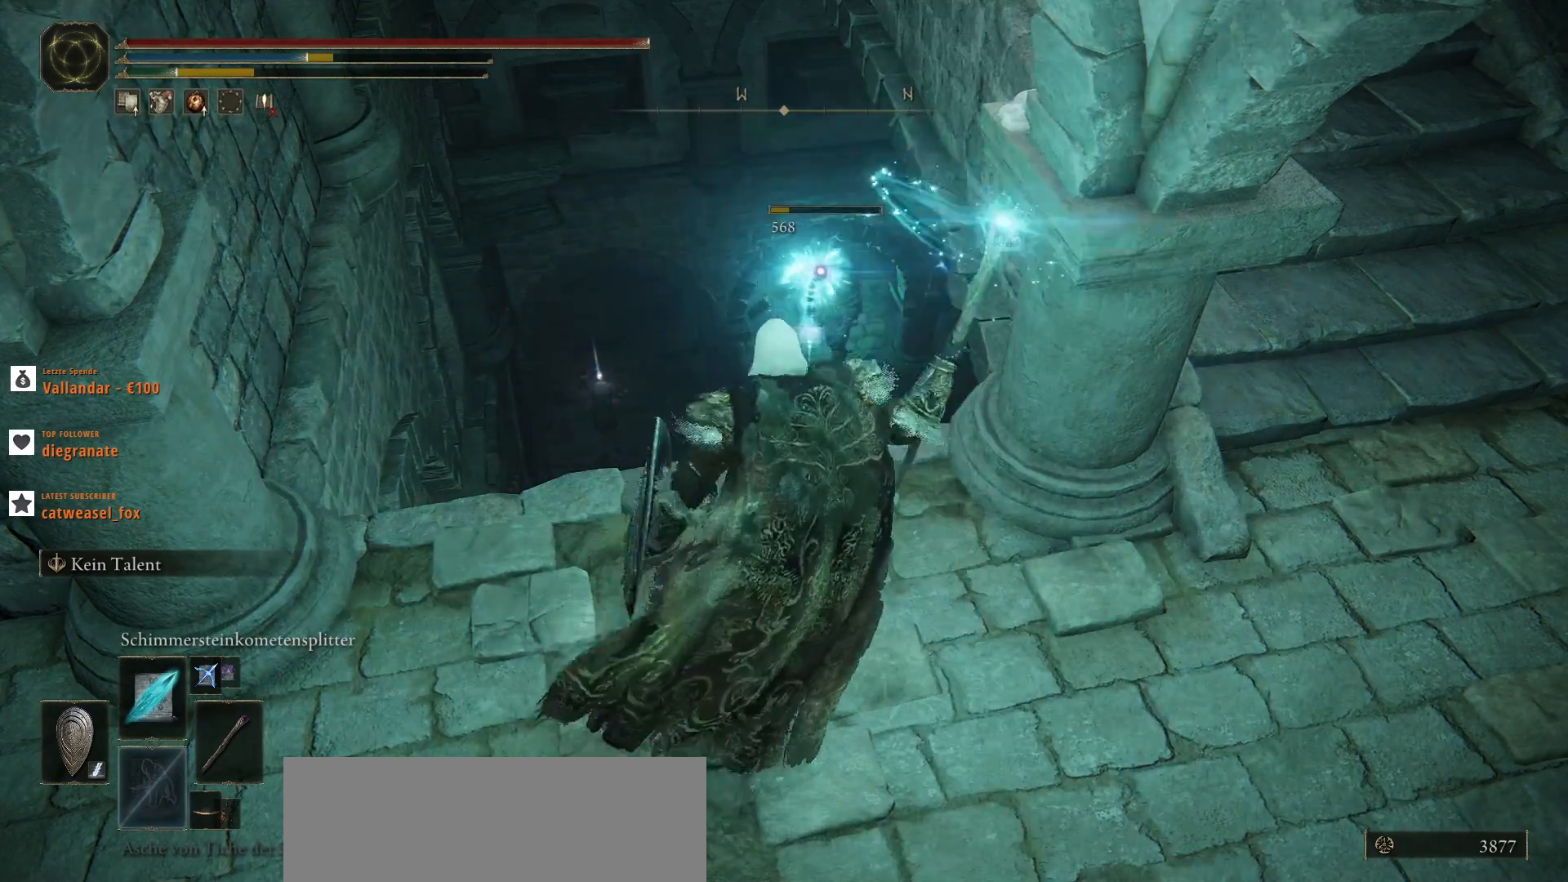
{"keys": [], "mouse": [], "events": []}
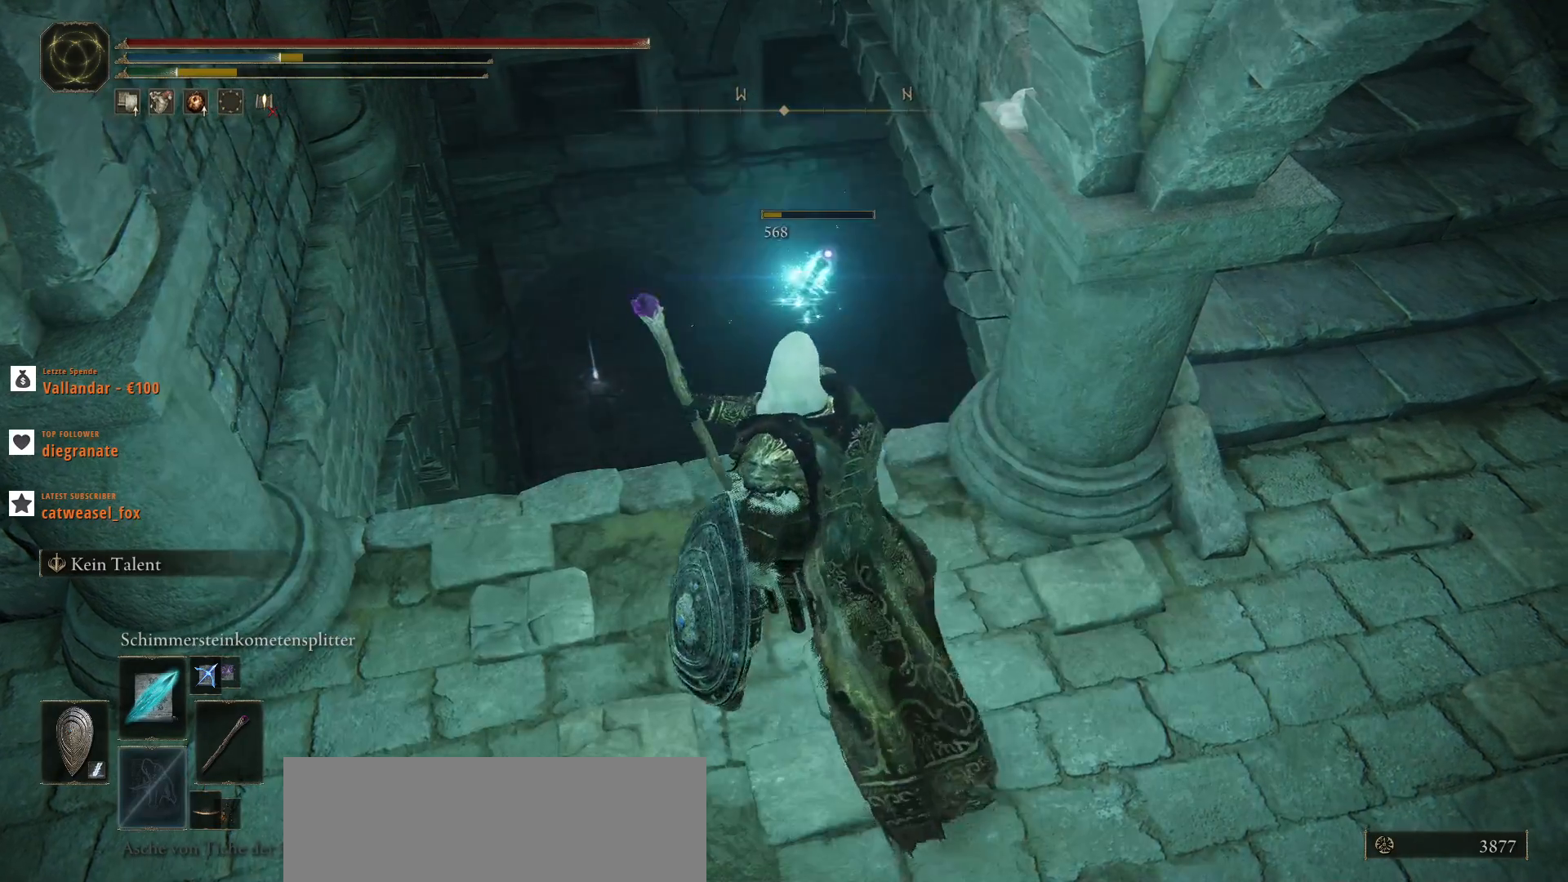
{"keys": [], "mouse": [], "events": [[300, "x", "down"], [433, "x", "up"]]}
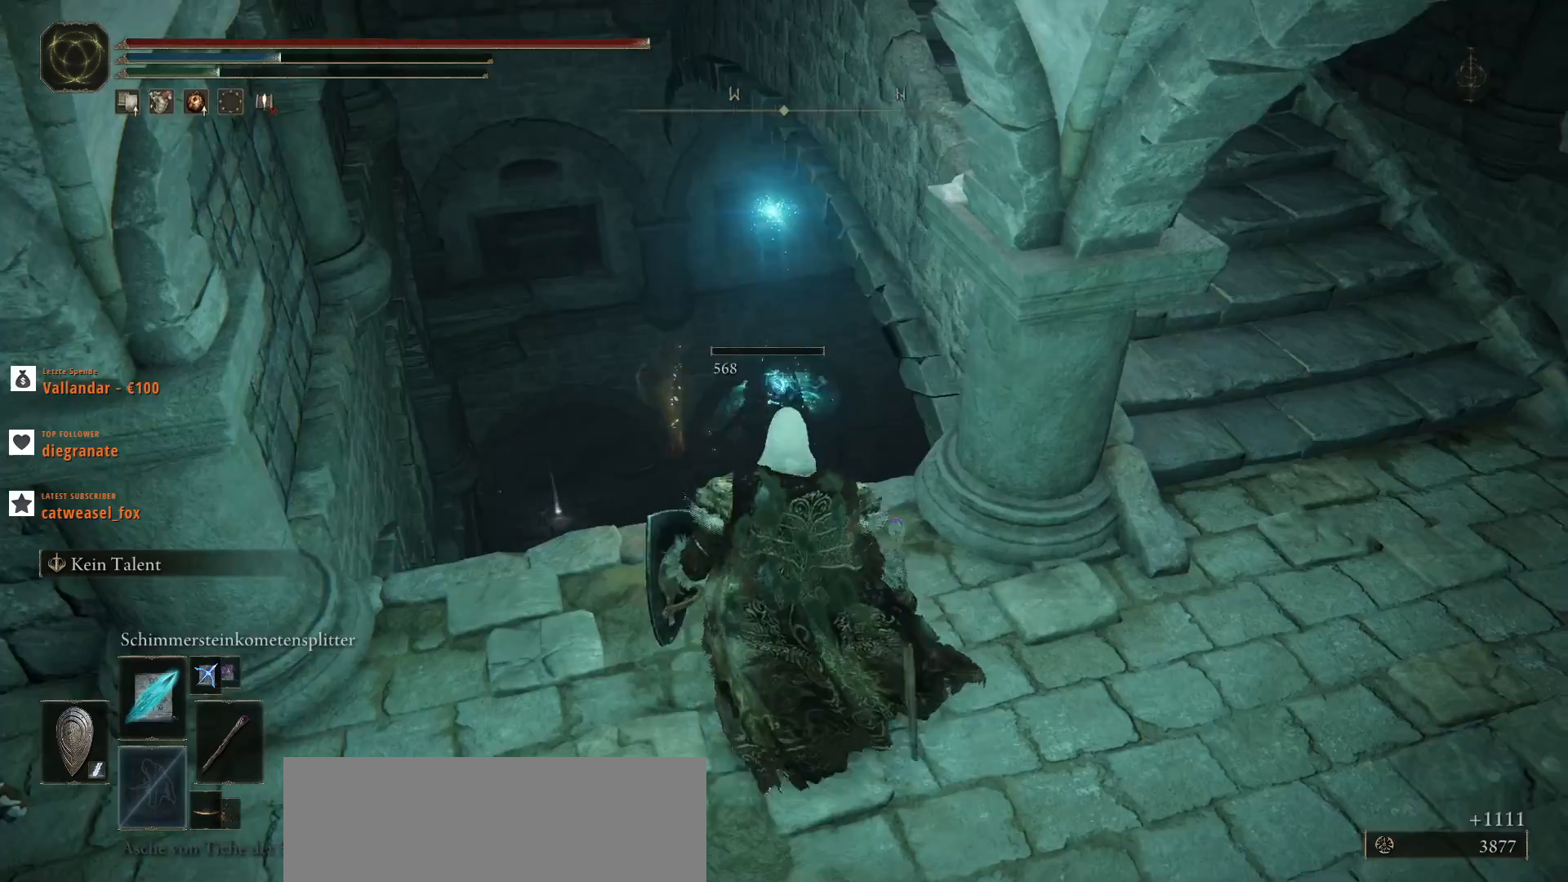
{"keys": [], "mouse": [], "events": []}
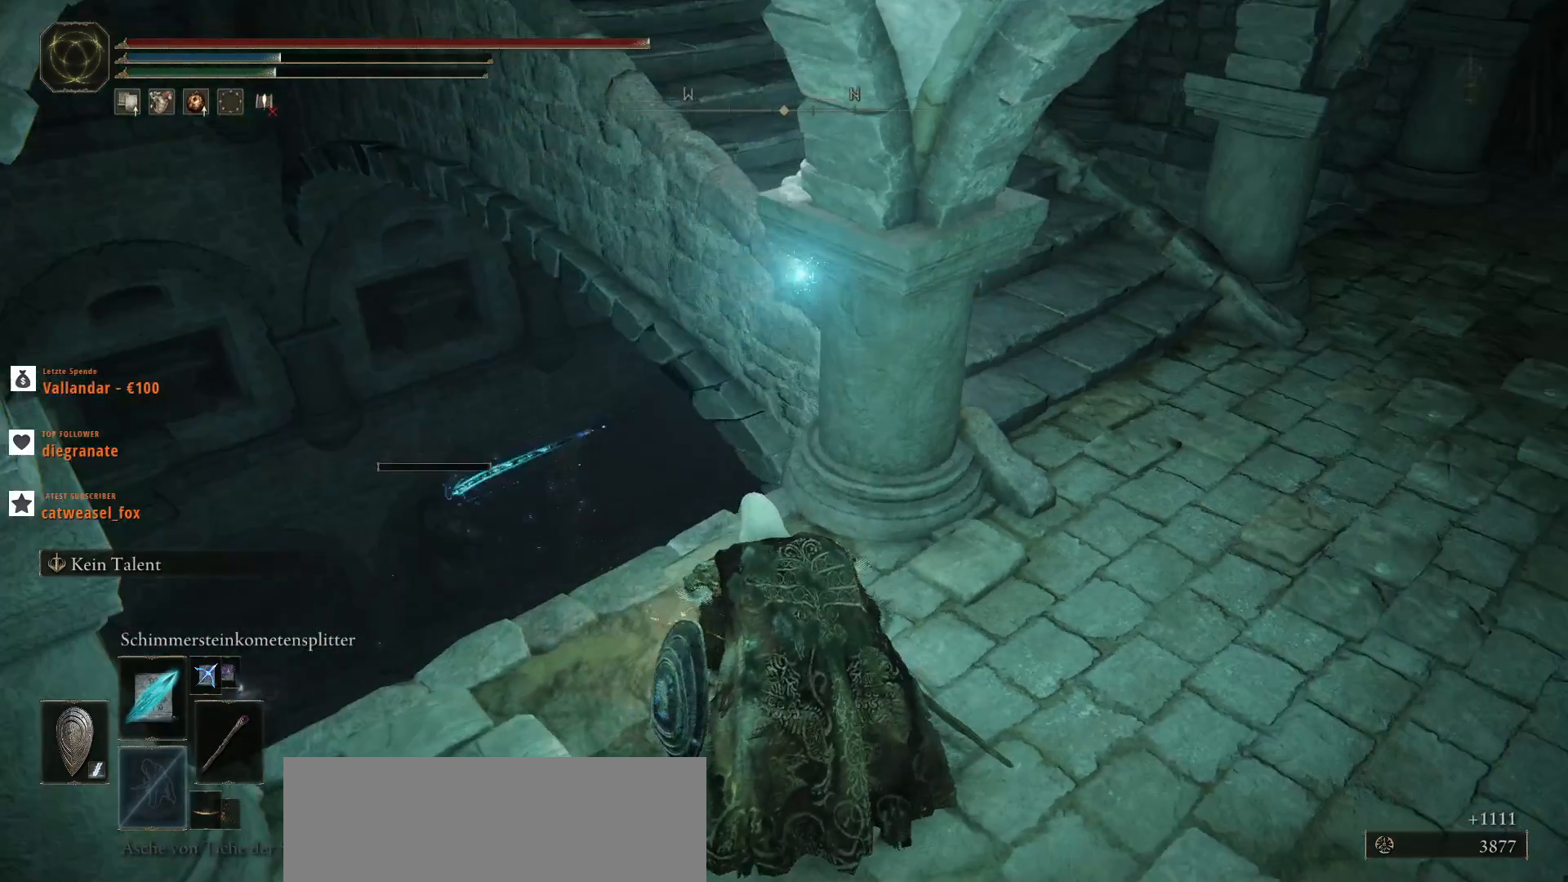
{"keys": [], "mouse": [], "events": []}
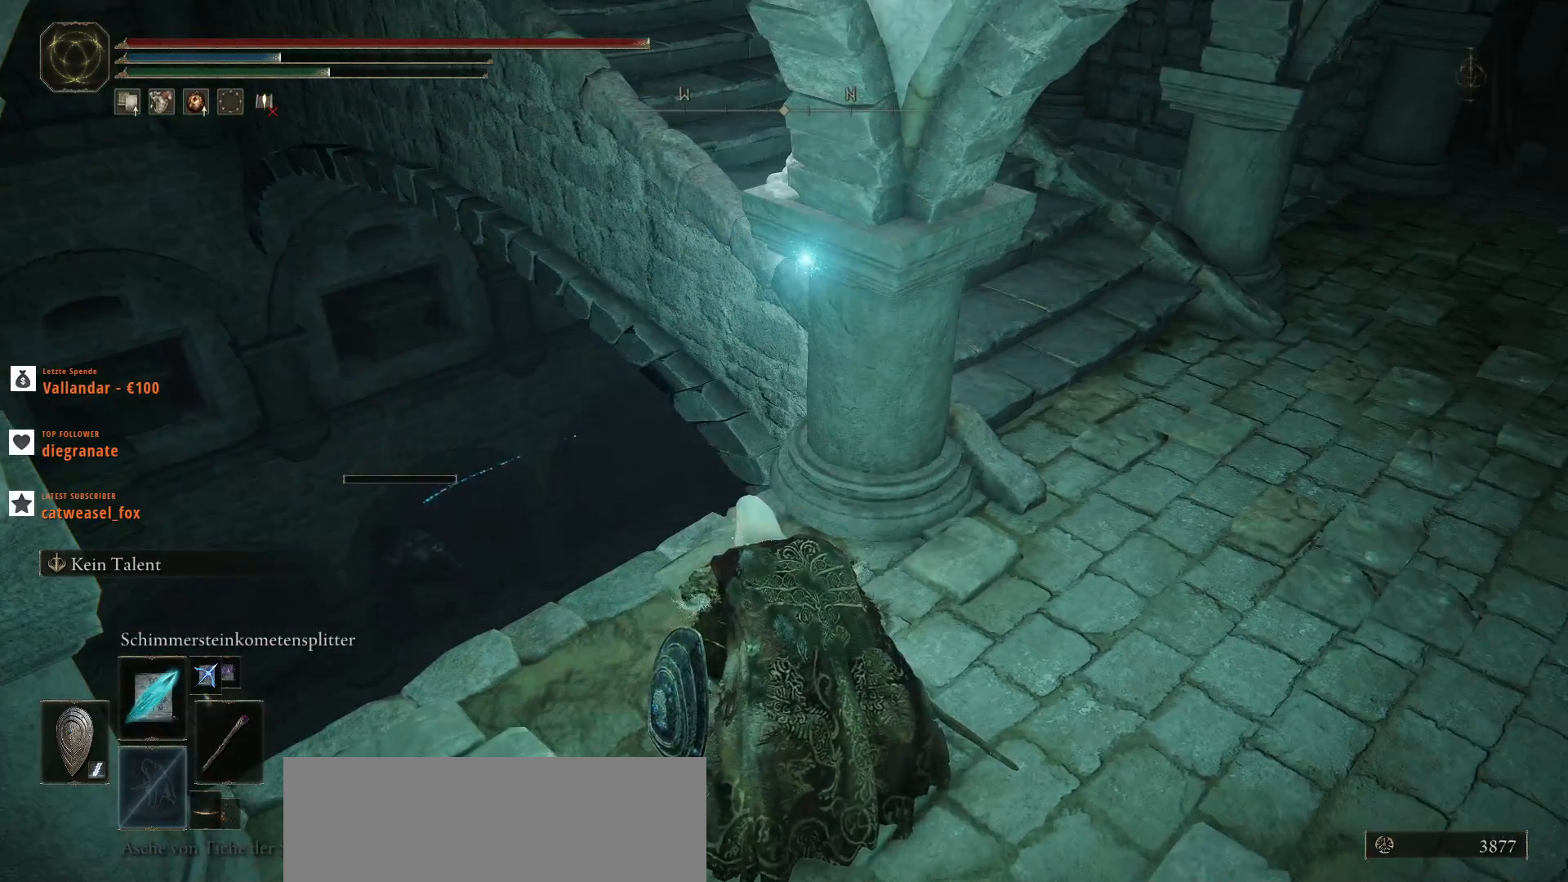
{"keys": [], "mouse": [], "events": []}
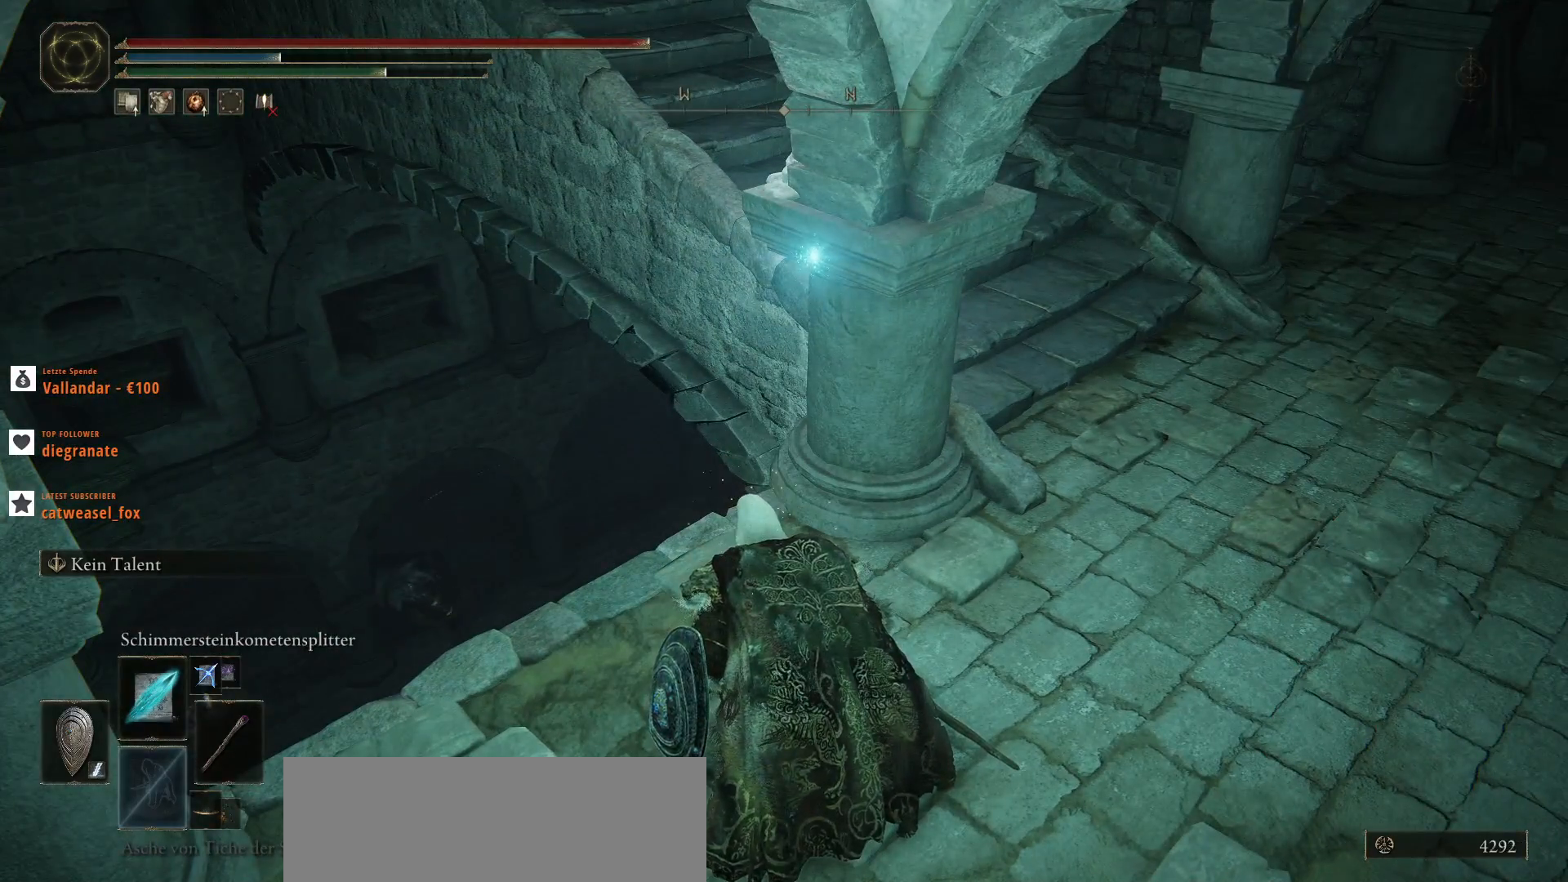
{"keys": ["ctrl_l"], "mouse": [], "events": [[67, "ctrl_l", "down"]]}
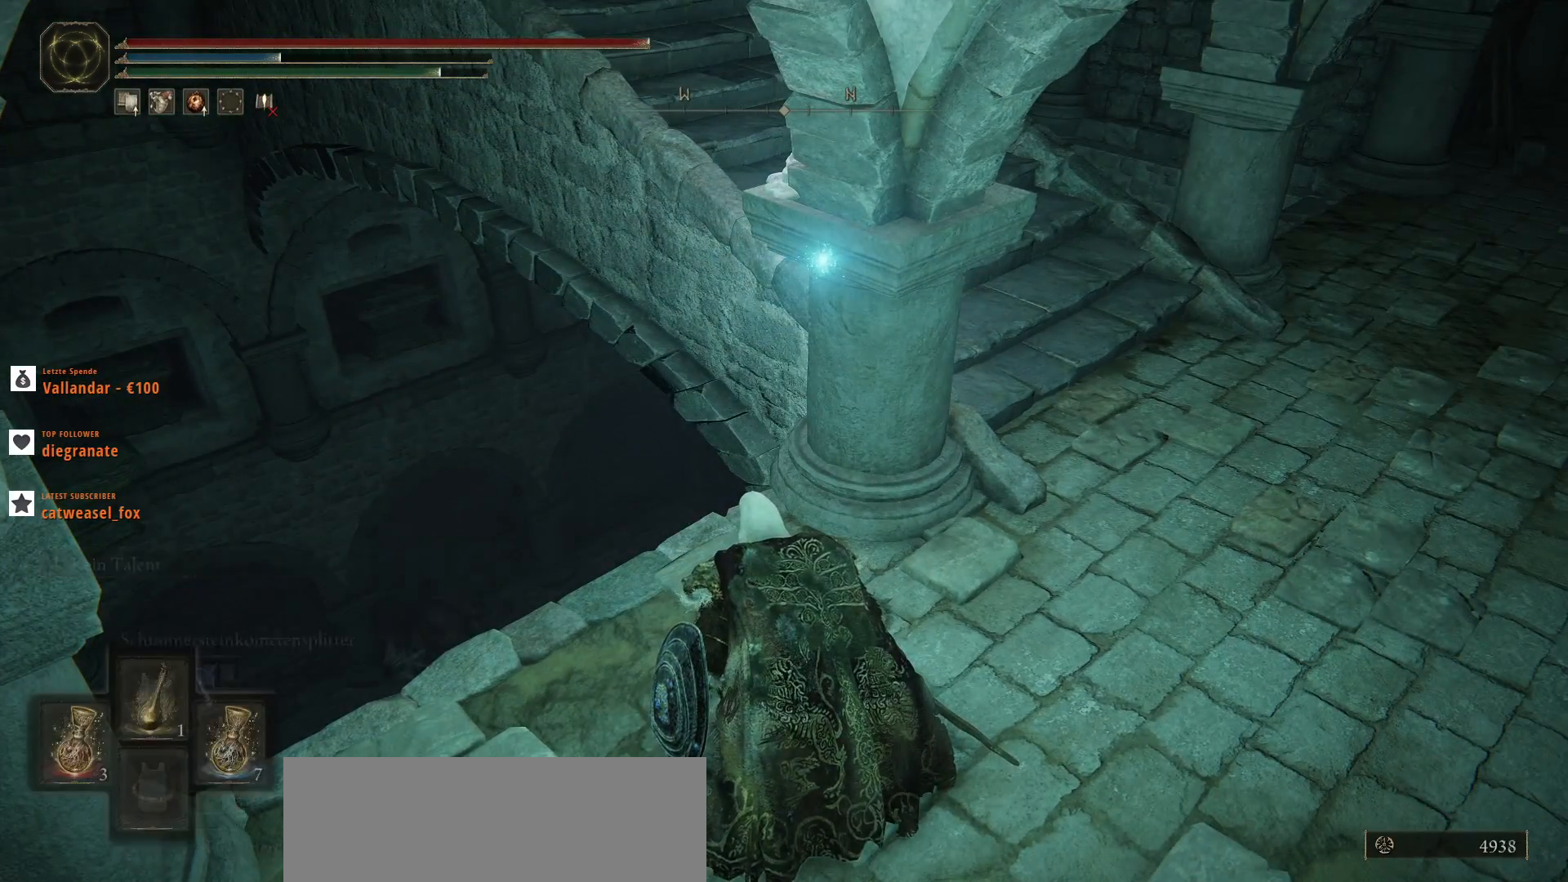
{"keys": ["ctrl_l"], "mouse": [], "events": []}
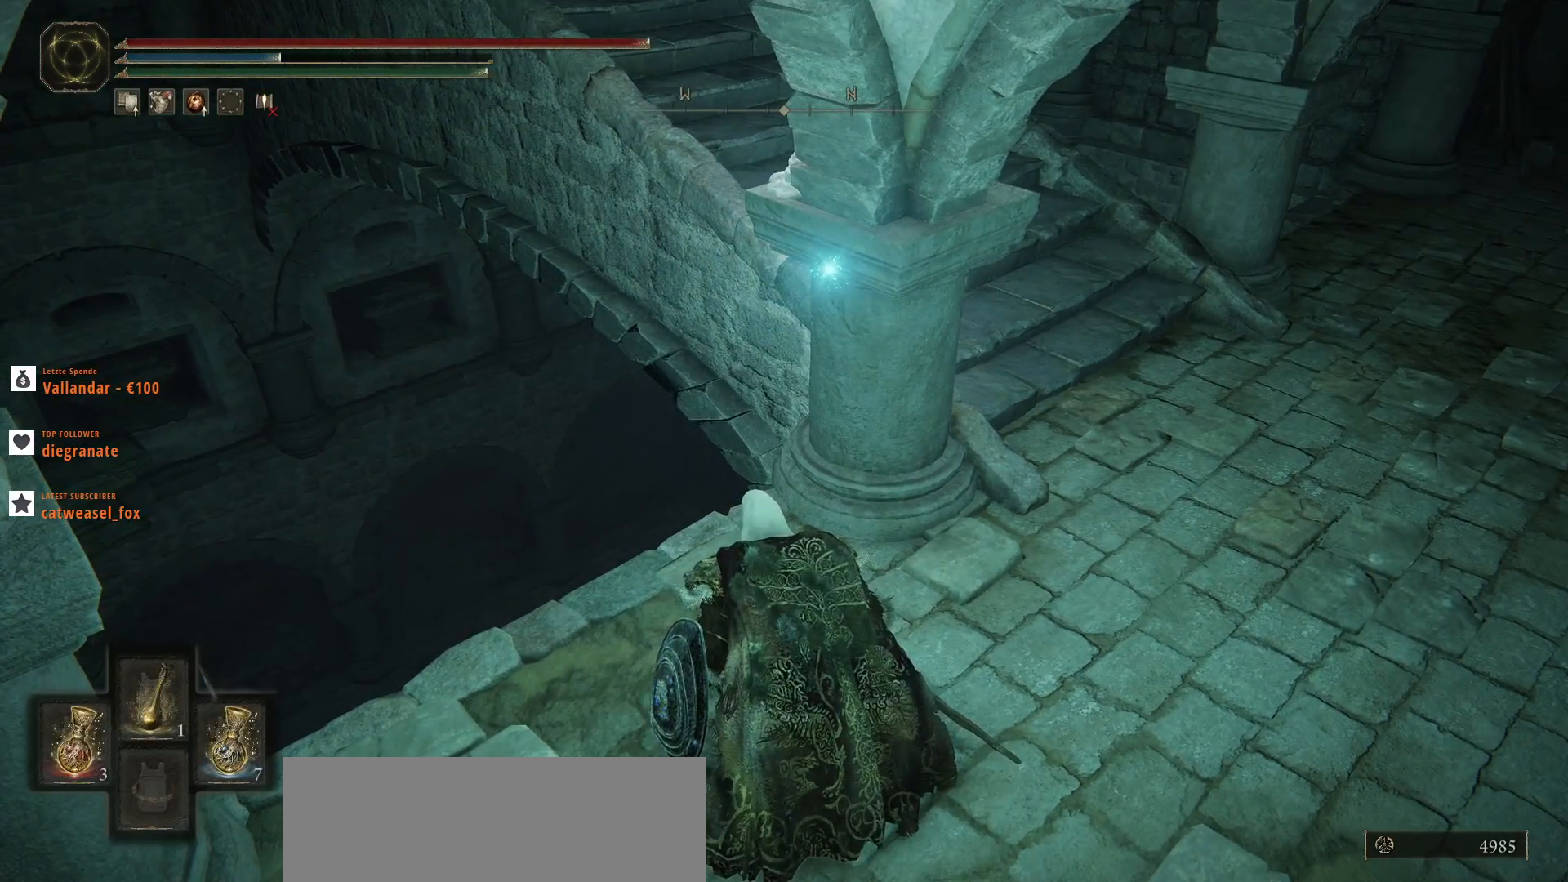
{"keys": [], "mouse": [], "events": [[67, "4", "down"], [67, "mouse_mb5", "down"], [167, "4", "up"], [167, "mouse_mb5", "up"], [333, "ctrl_l", "up"]]}
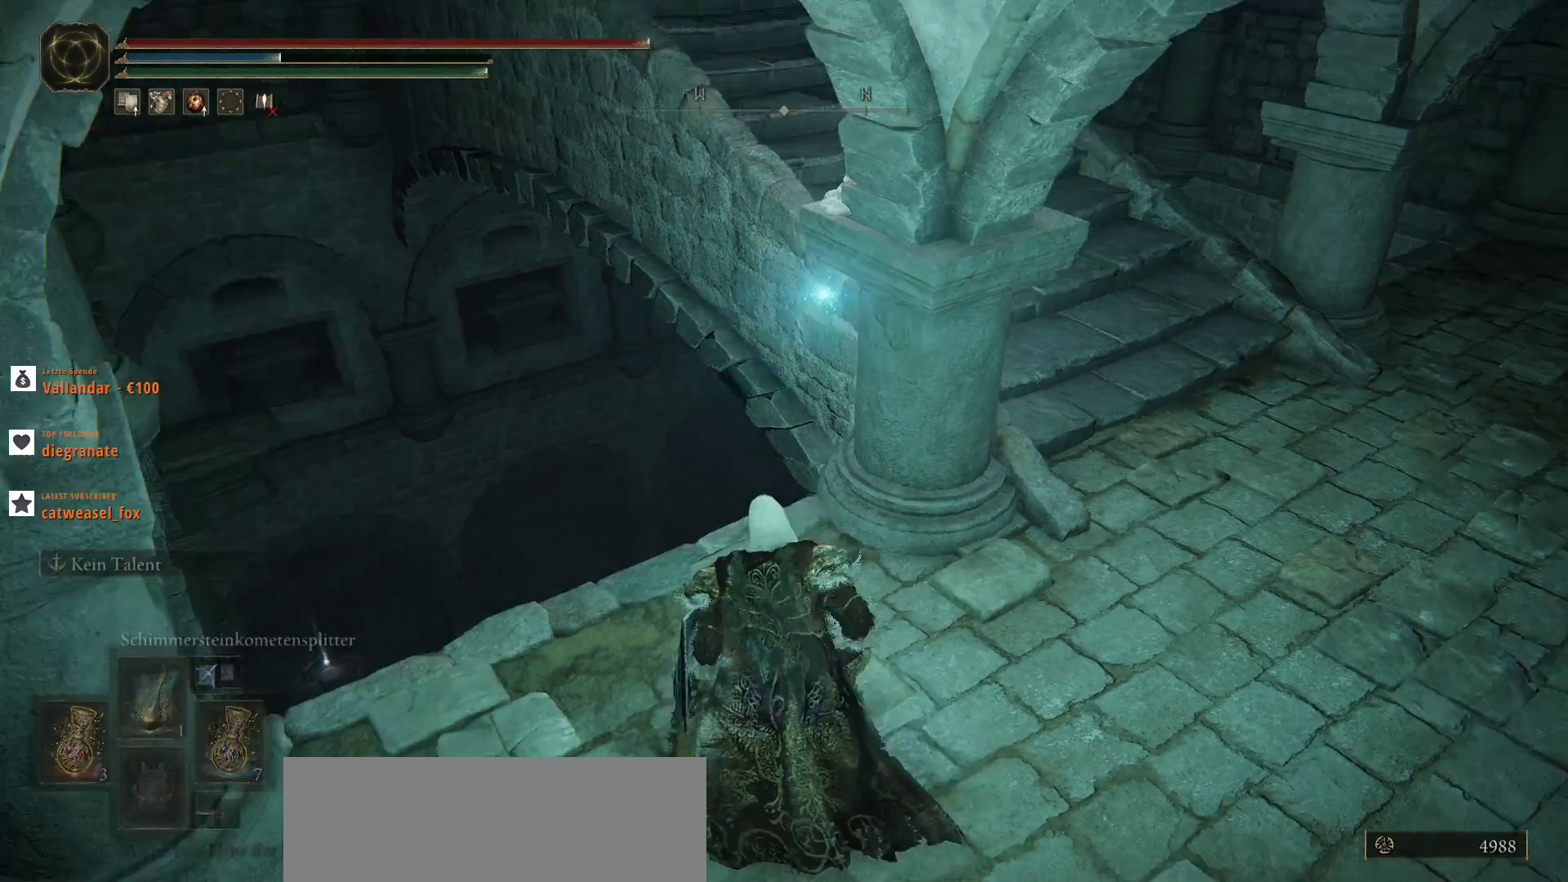
{"keys": [], "mouse": [], "events": []}
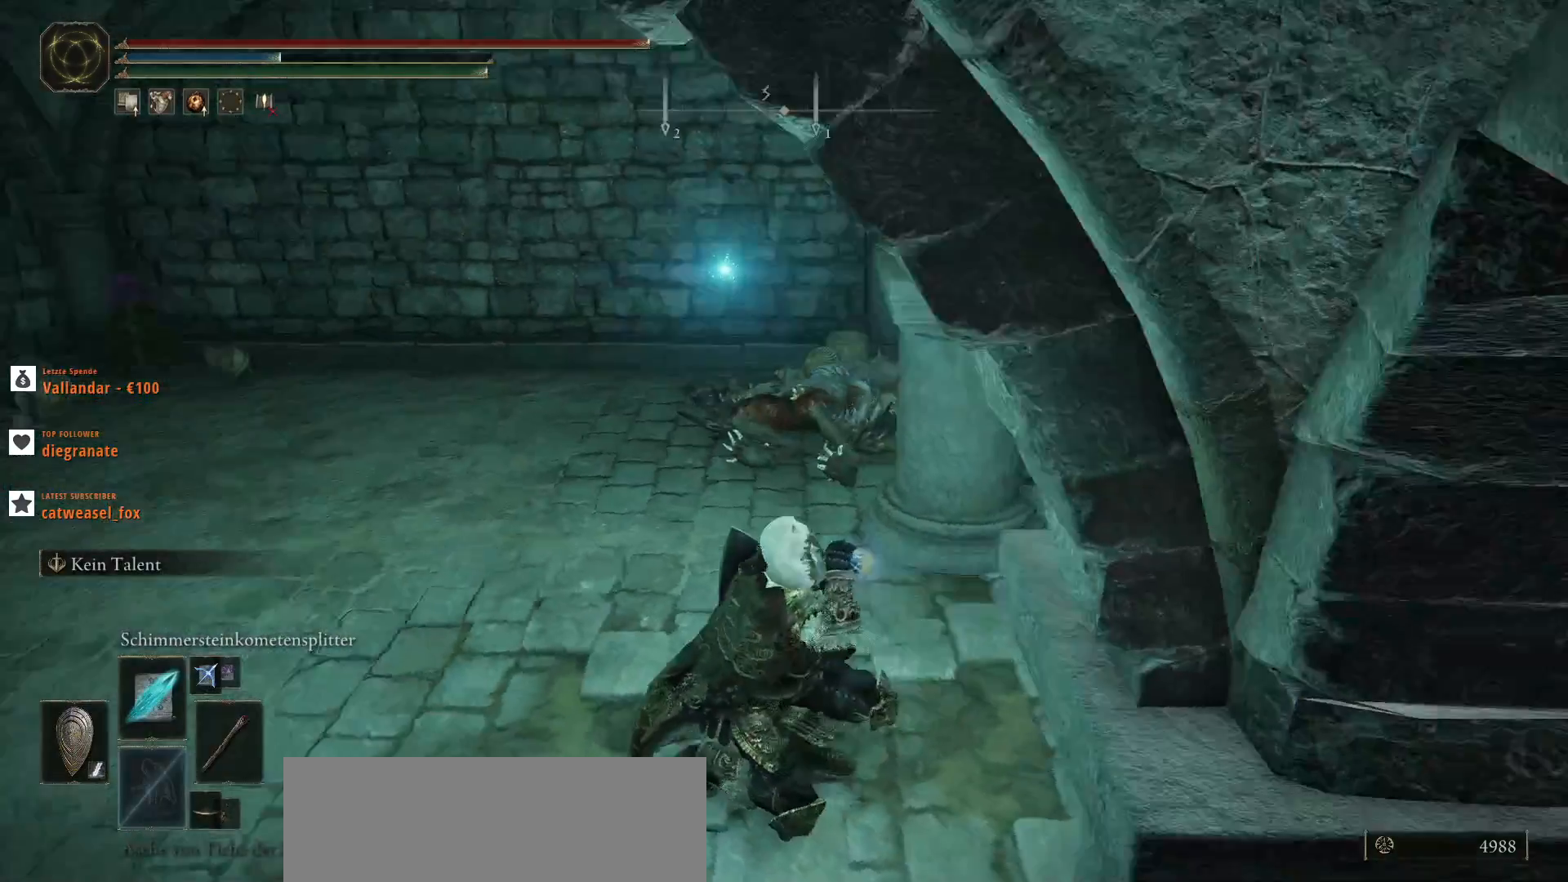
{"keys": ["w"], "mouse": [], "events": [[67, "a", "down"], [67, "w", "down"], [367, "a", "up"]]}
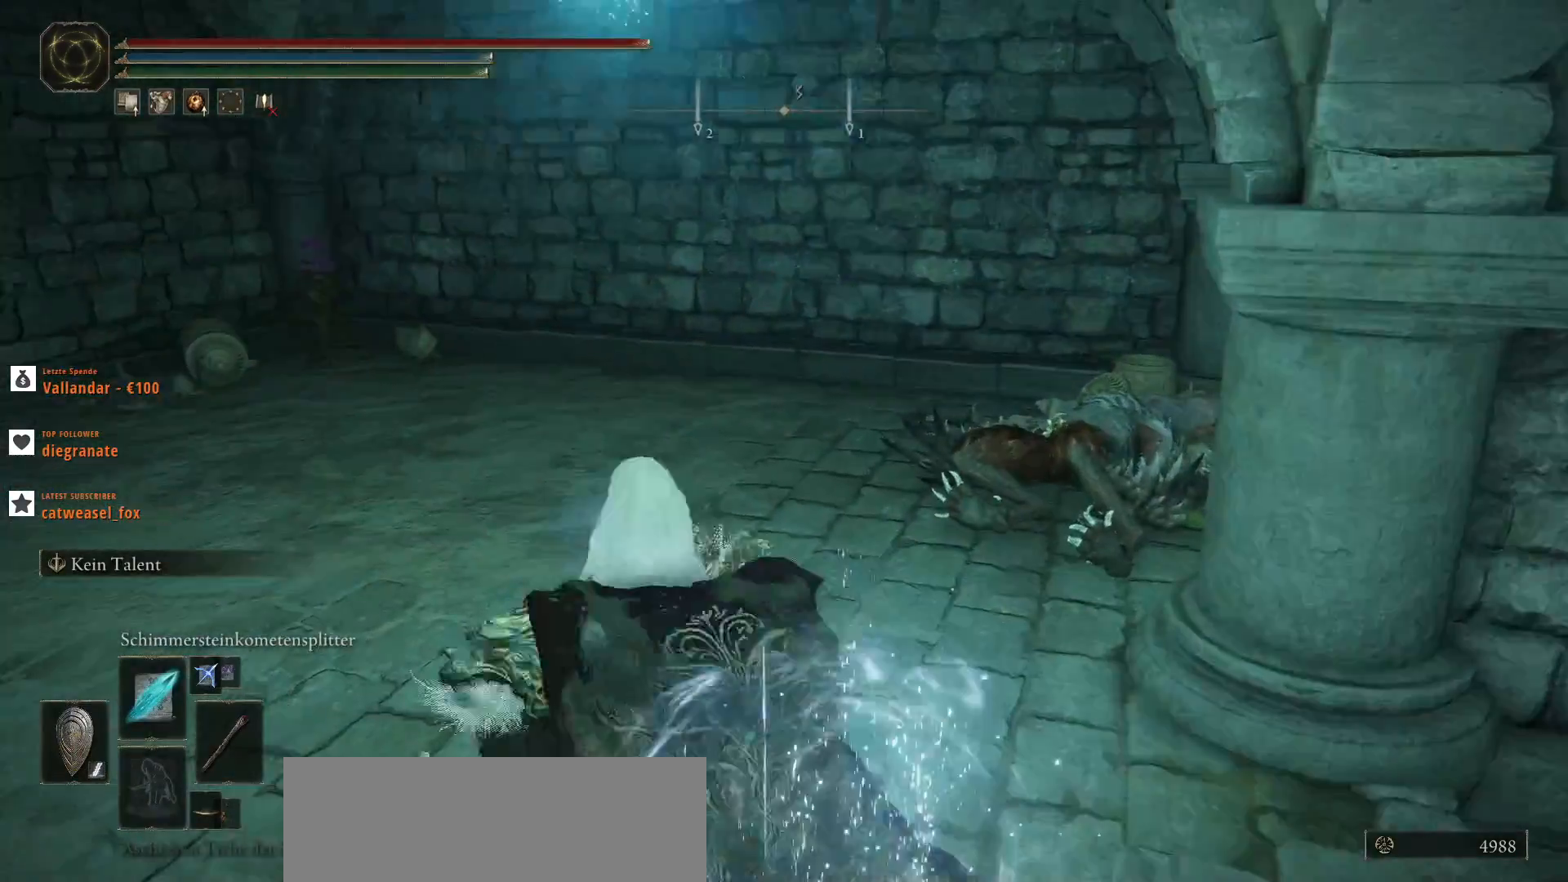
{"keys": ["w"], "mouse": [], "events": []}
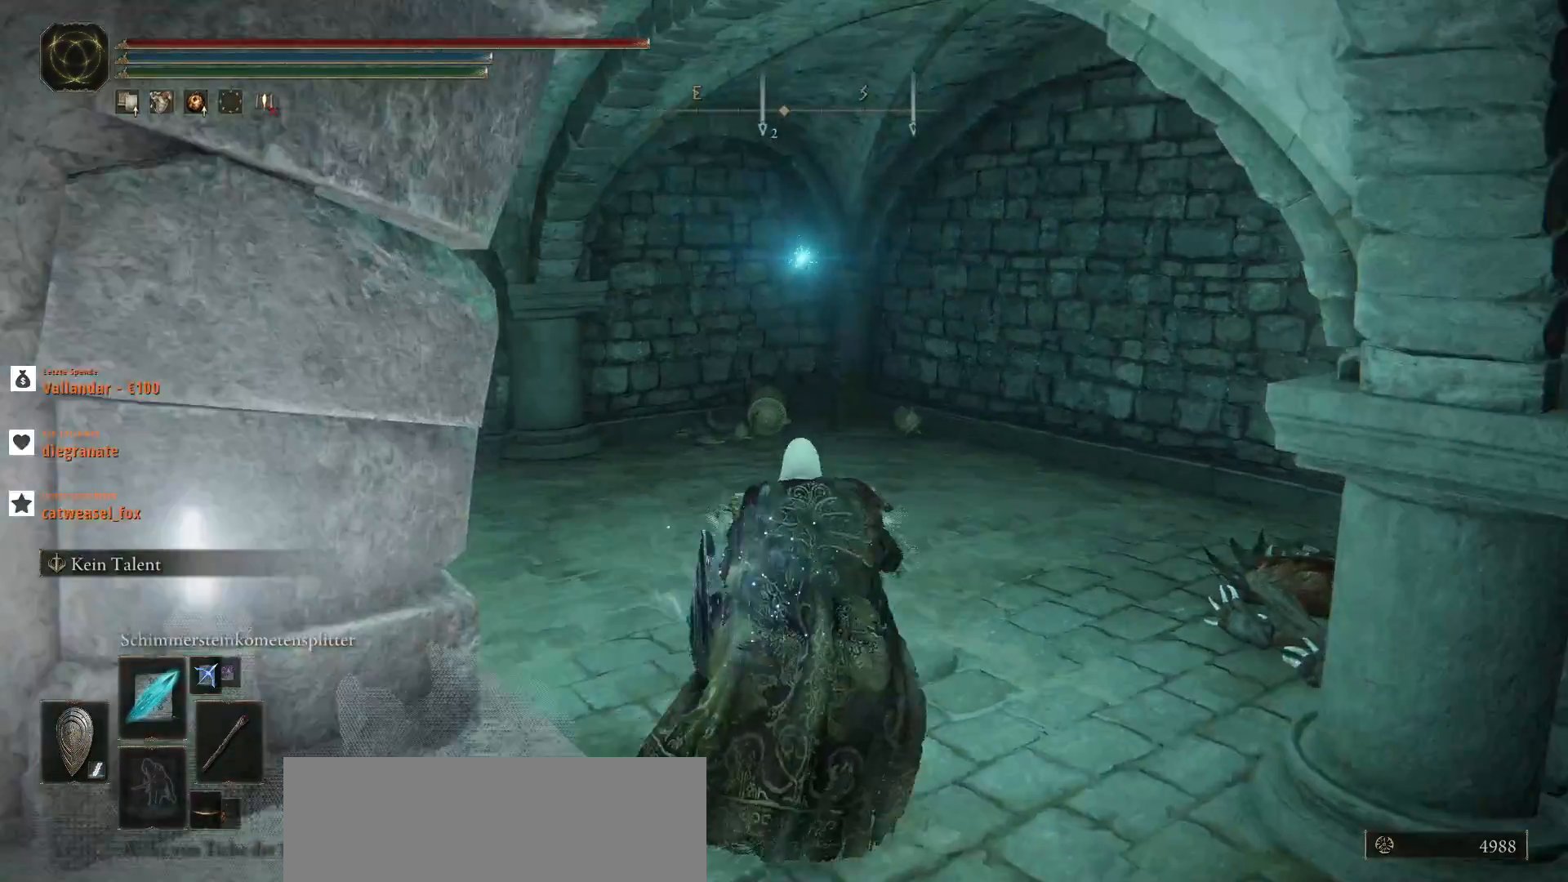
{"keys": ["w"], "mouse": [], "events": []}
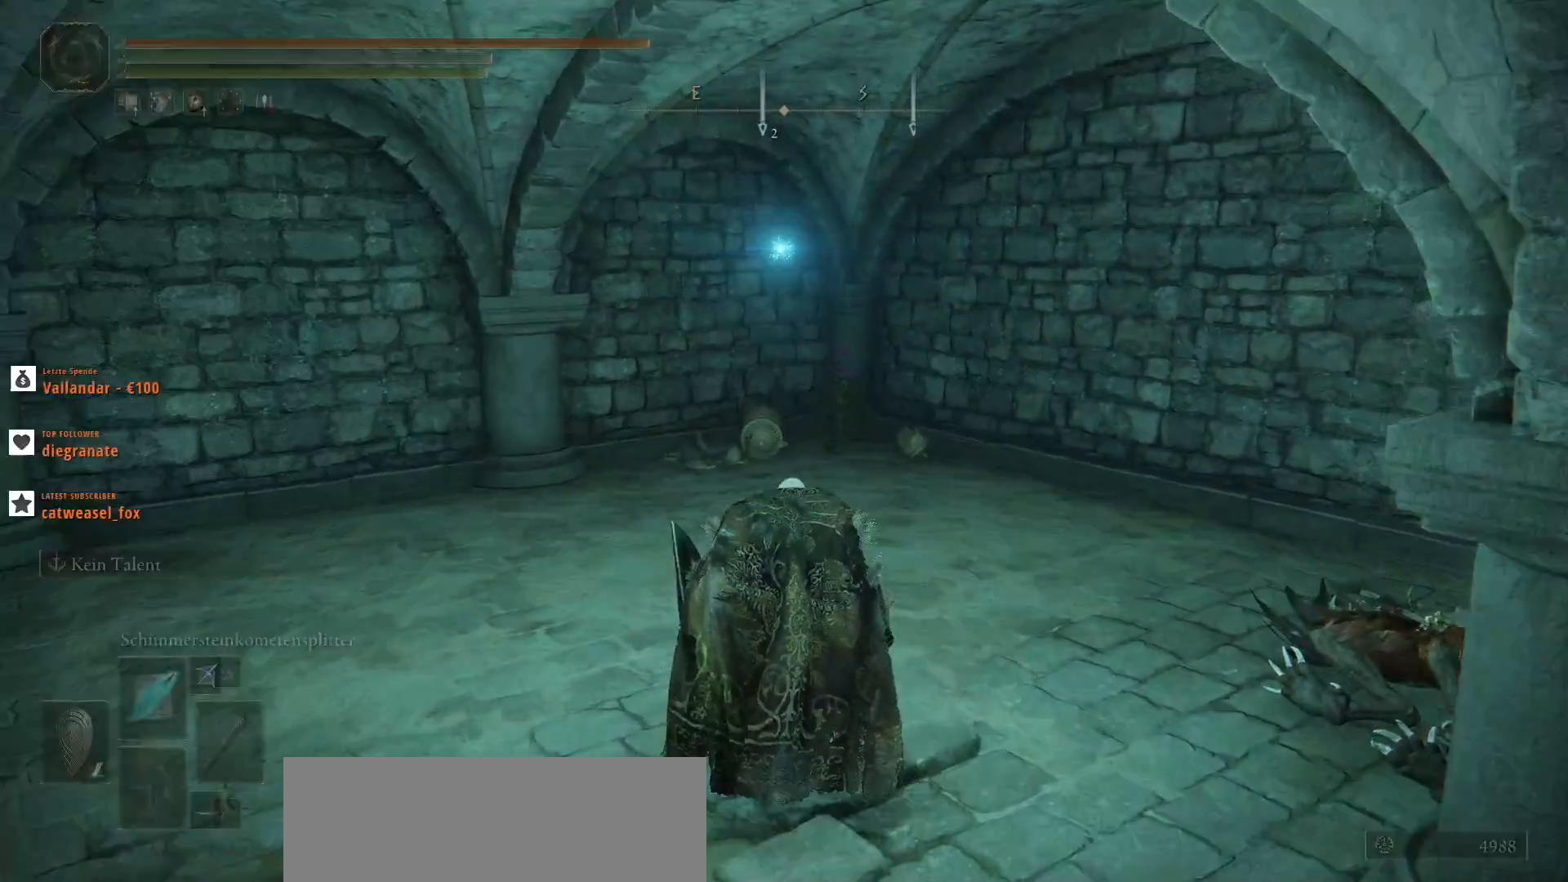
{"keys": ["w"], "mouse": [], "events": []}
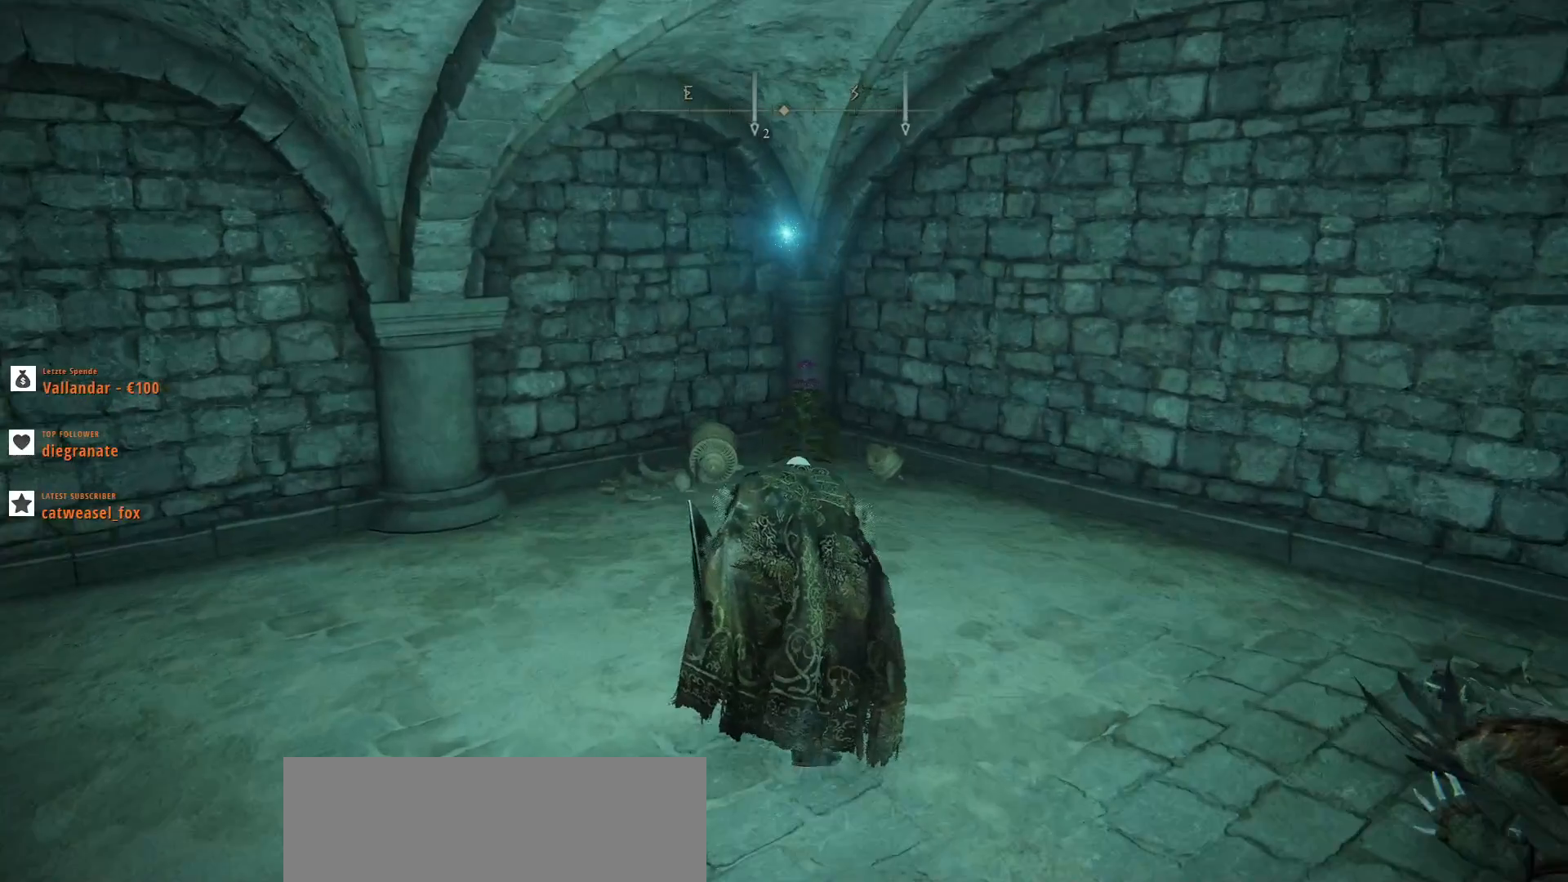
{"keys": ["w"], "mouse": [], "events": []}
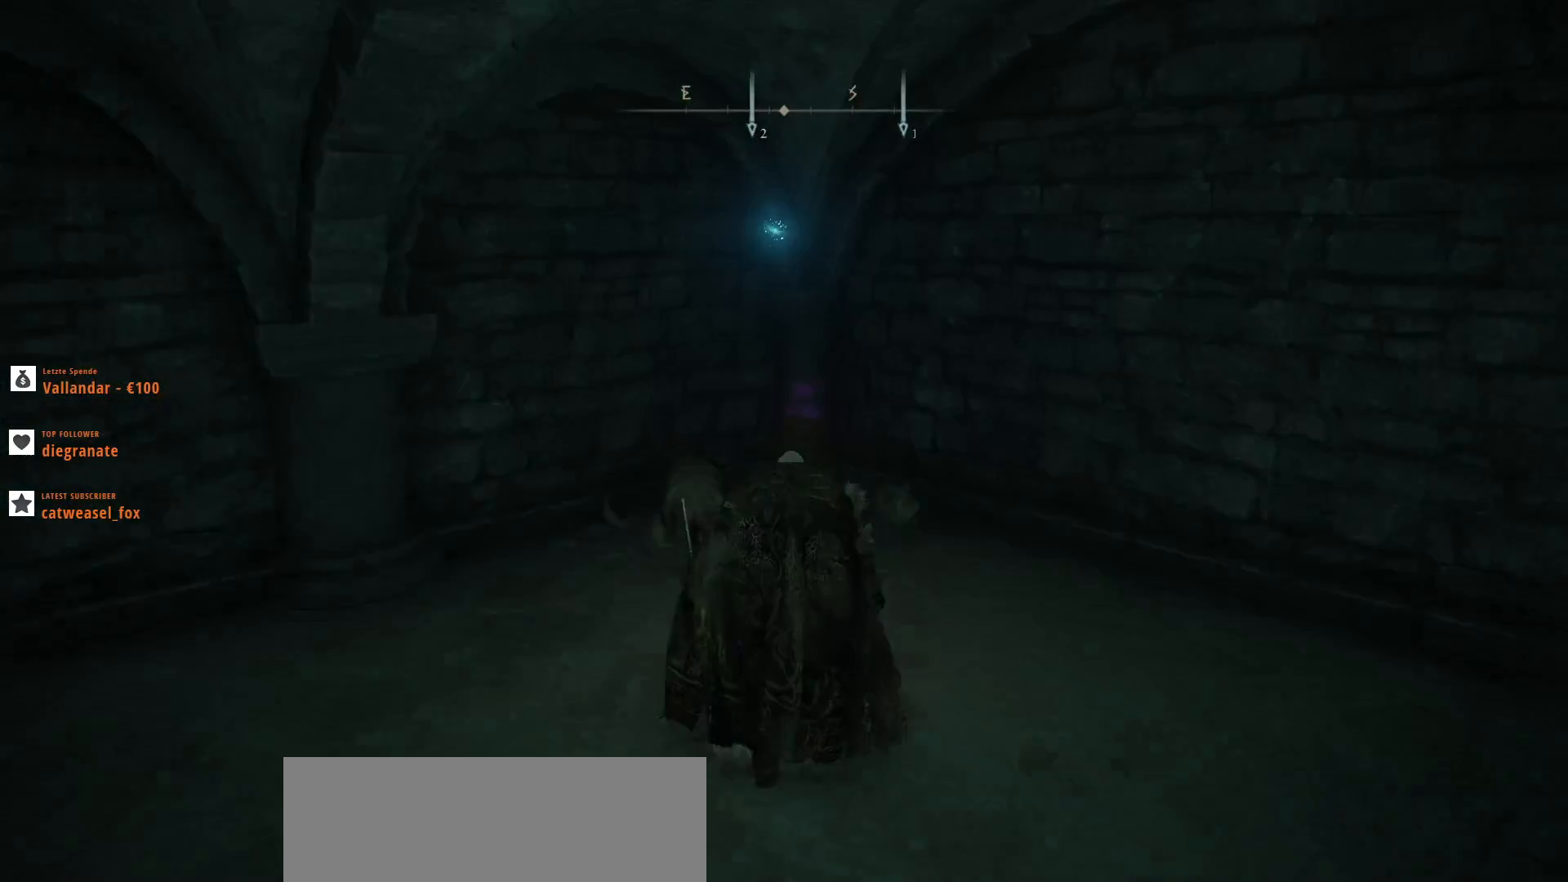
{"keys": ["ctrl_l", "w"], "mouse": [], "events": [[467, "ctrl_l", "down"]]}
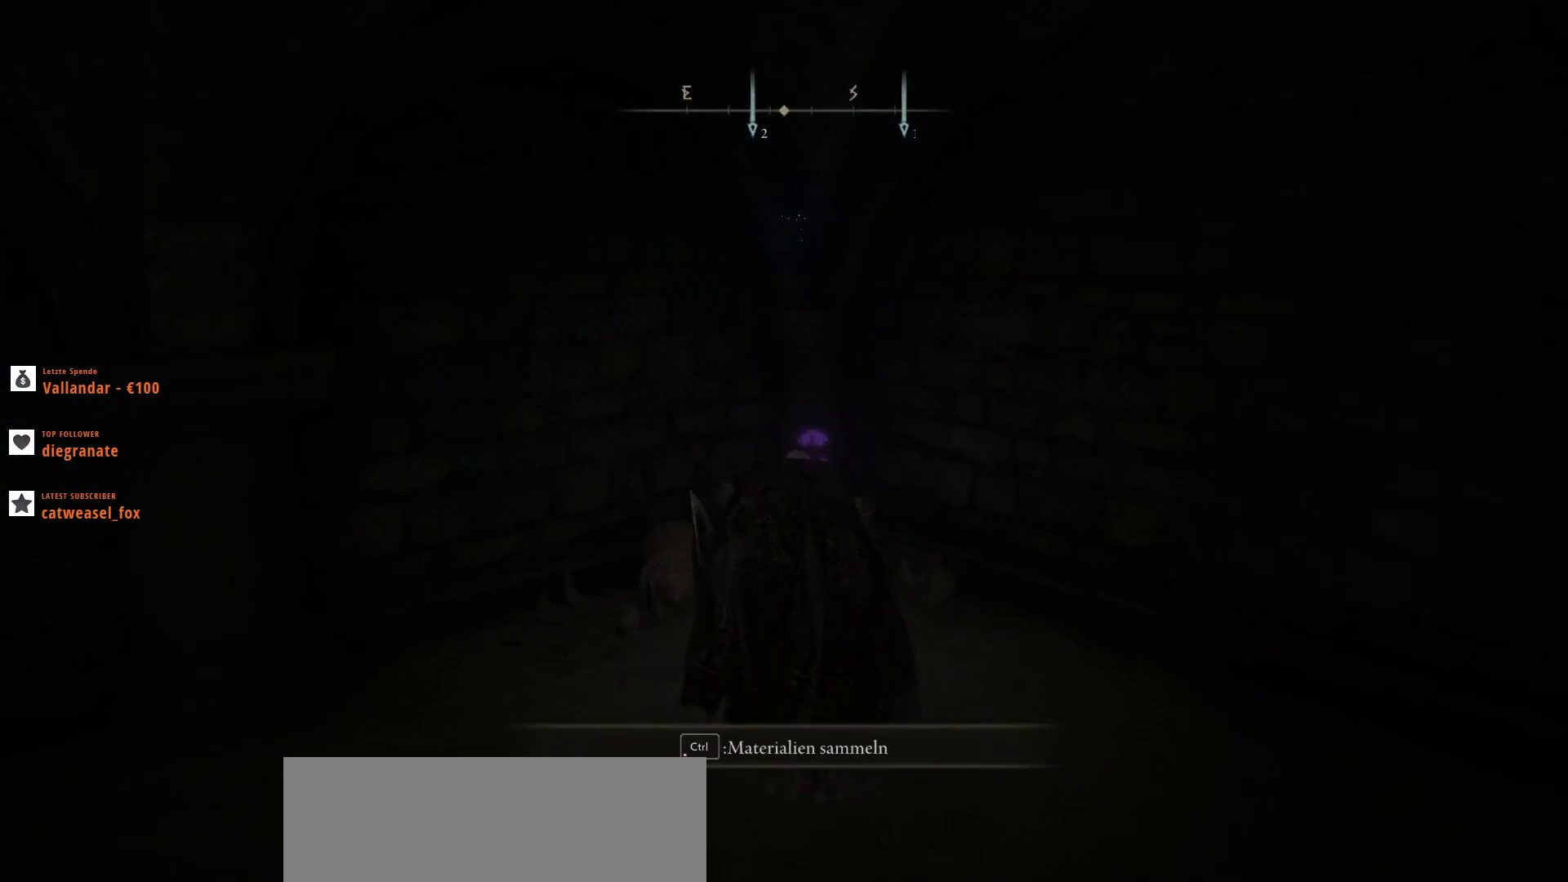
{"keys": [], "mouse": [], "events": [[100, "ctrl_l", "up"], [167, "w", "up"], [333, "w", "down"], [500, "w", "up"]]}